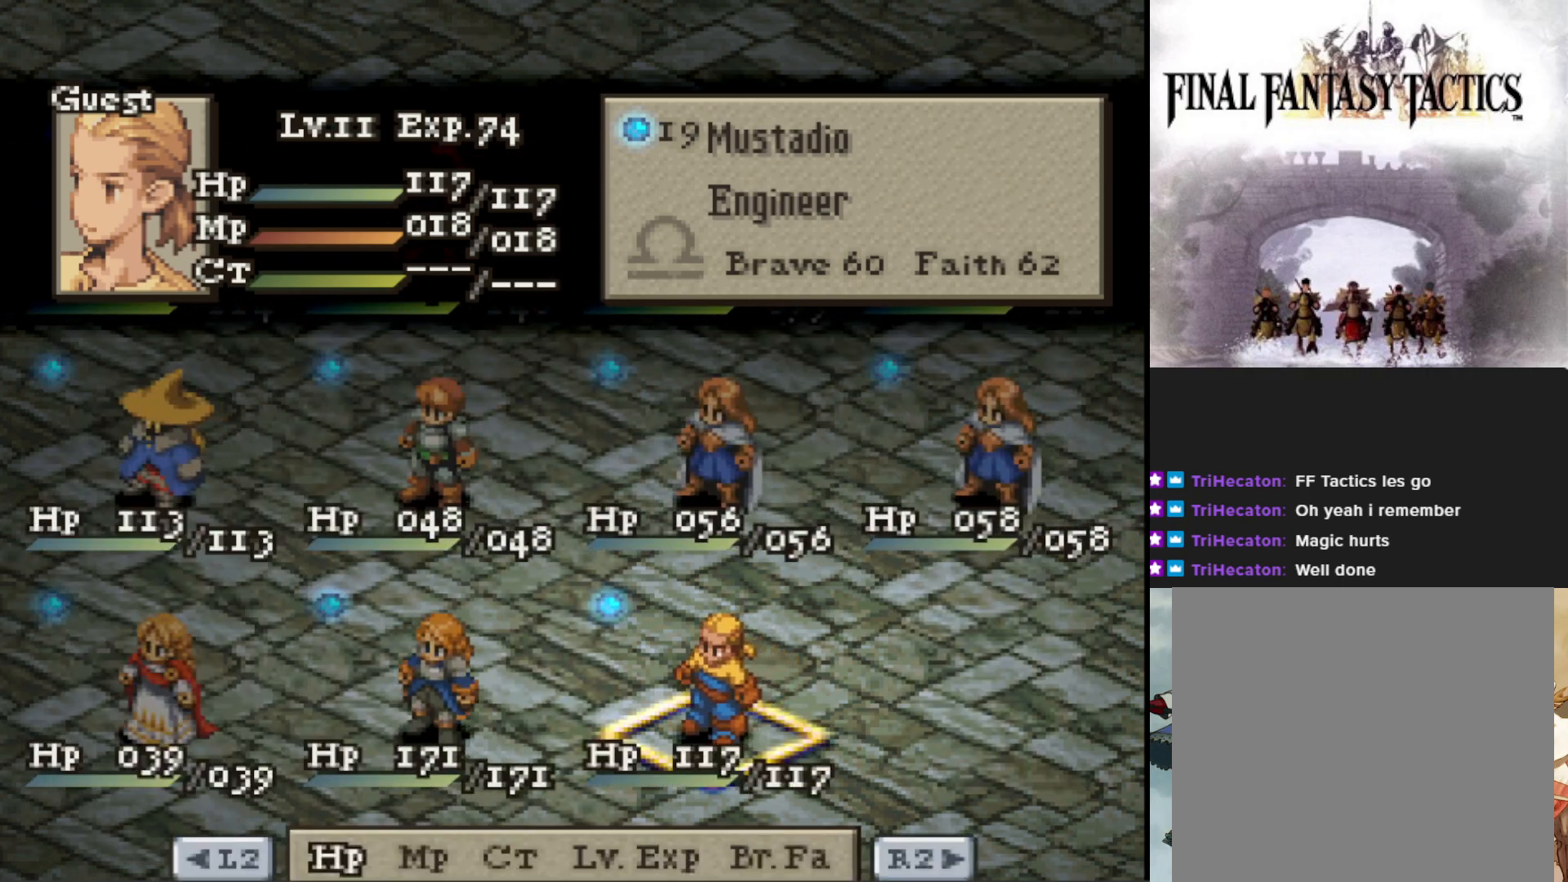
Gameplay with a controller (PlayStation layout); each line is a JSON object with the inputs held at the frame after it. "events" lists button and stick changes between this image and that frame as [ms after this image, input, new state], when the widget could be followed in between. Not read: left_stick right_stick.
{"buttons": [], "events": [[50, "CROSS", "down"], [150, "CROSS", "up"], [233, "CROSS", "down"], [333, "CROSS", "up"]]}
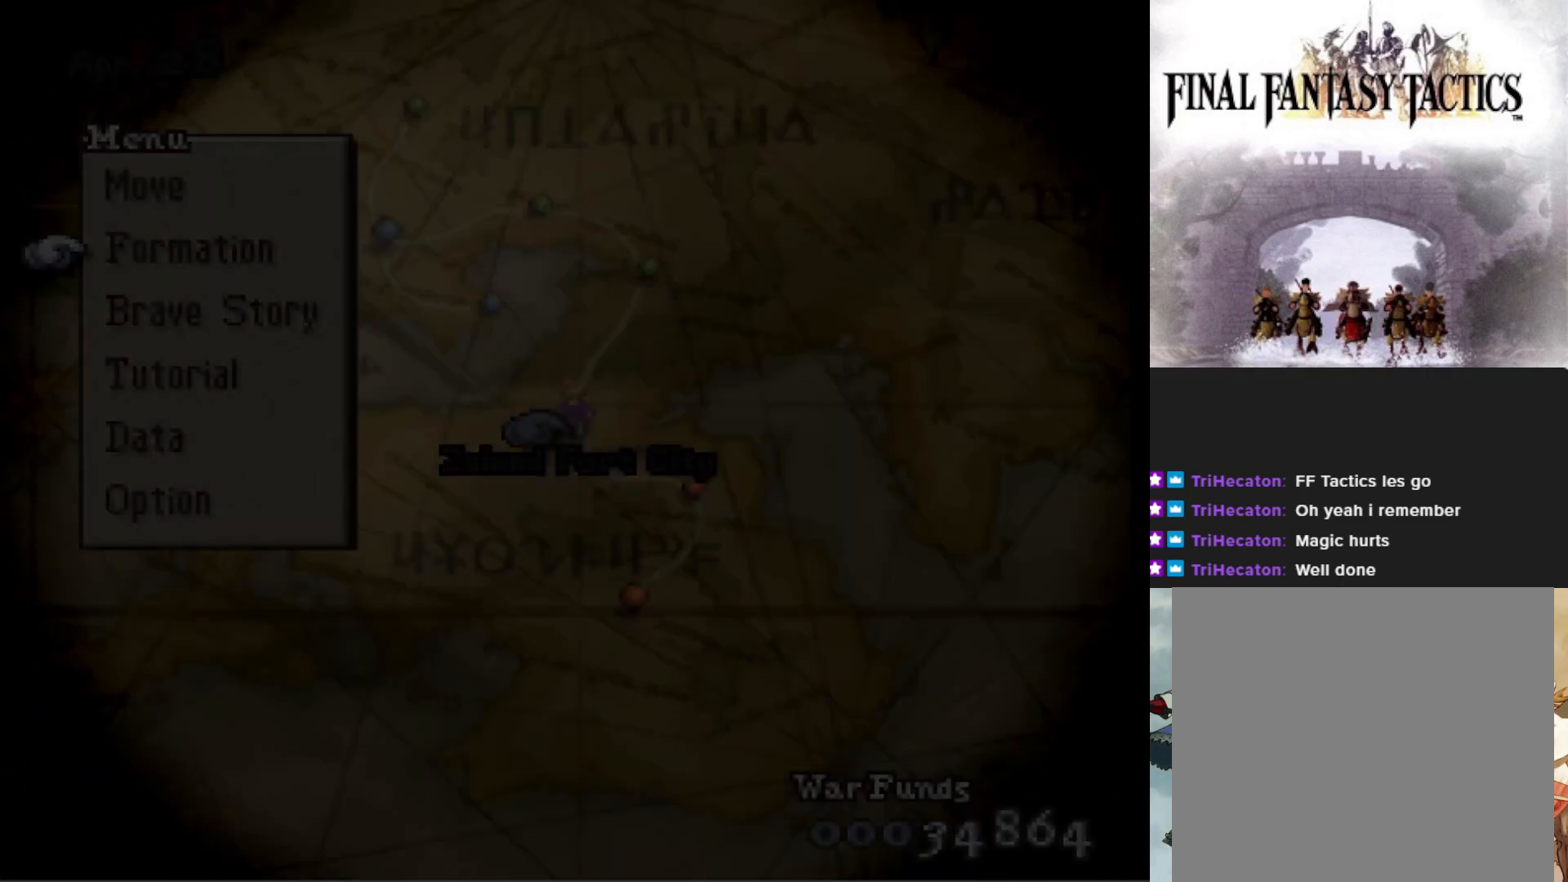
{"buttons": [], "events": []}
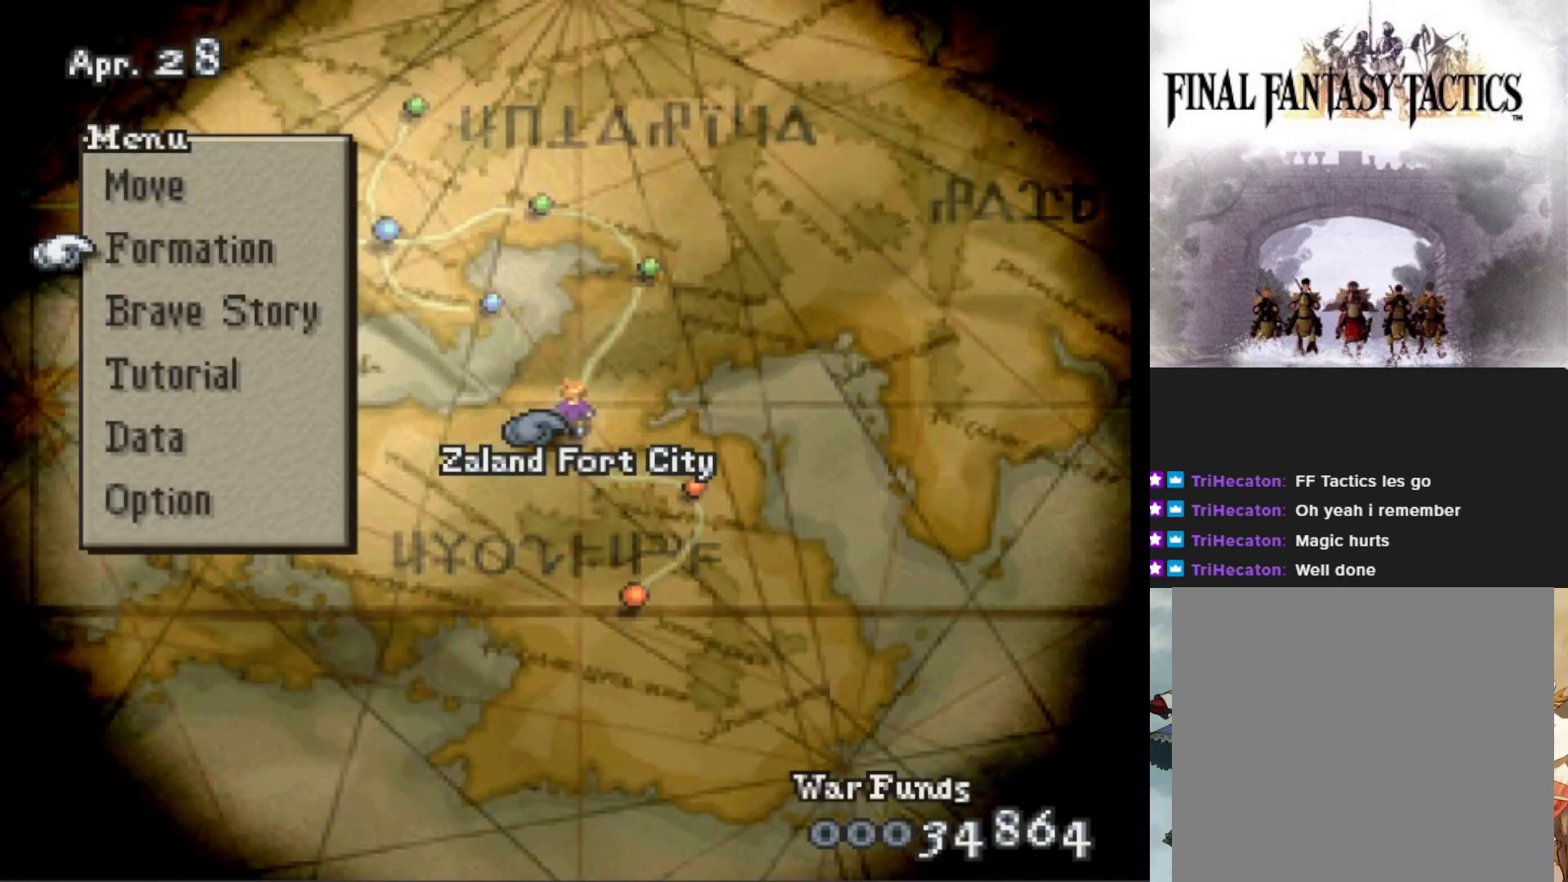
{"buttons": [], "events": [[83, "DPAD_DOWN", "down"], [150, "DPAD_DOWN", "up"]]}
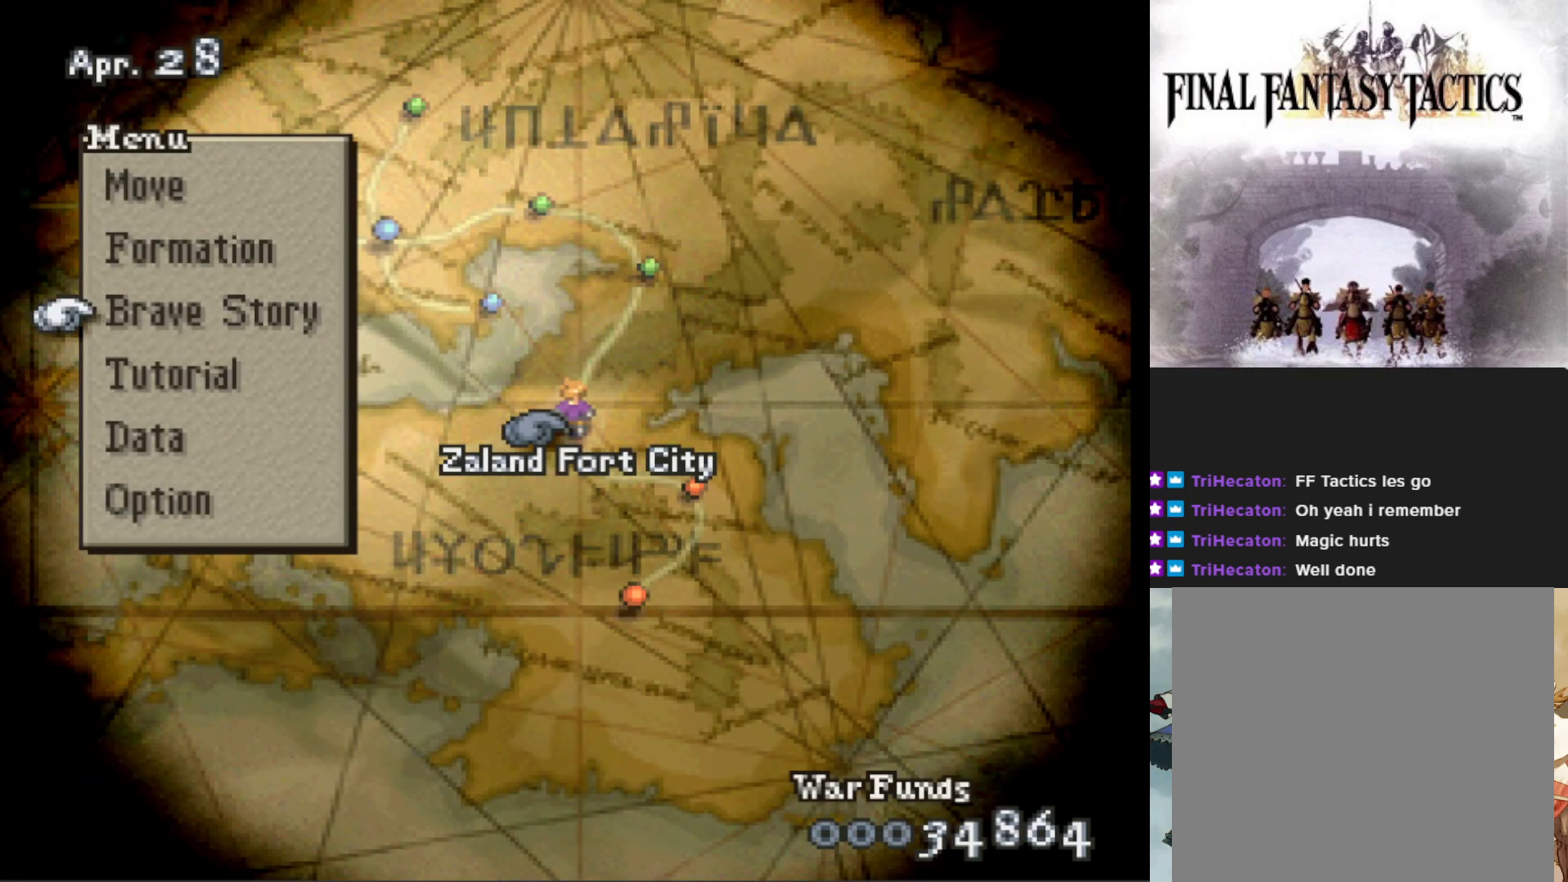
{"buttons": ["DPAD_UP"], "events": [[50, "CROSS", "down"], [167, "CROSS", "up"], [417, "DPAD_UP", "down"]]}
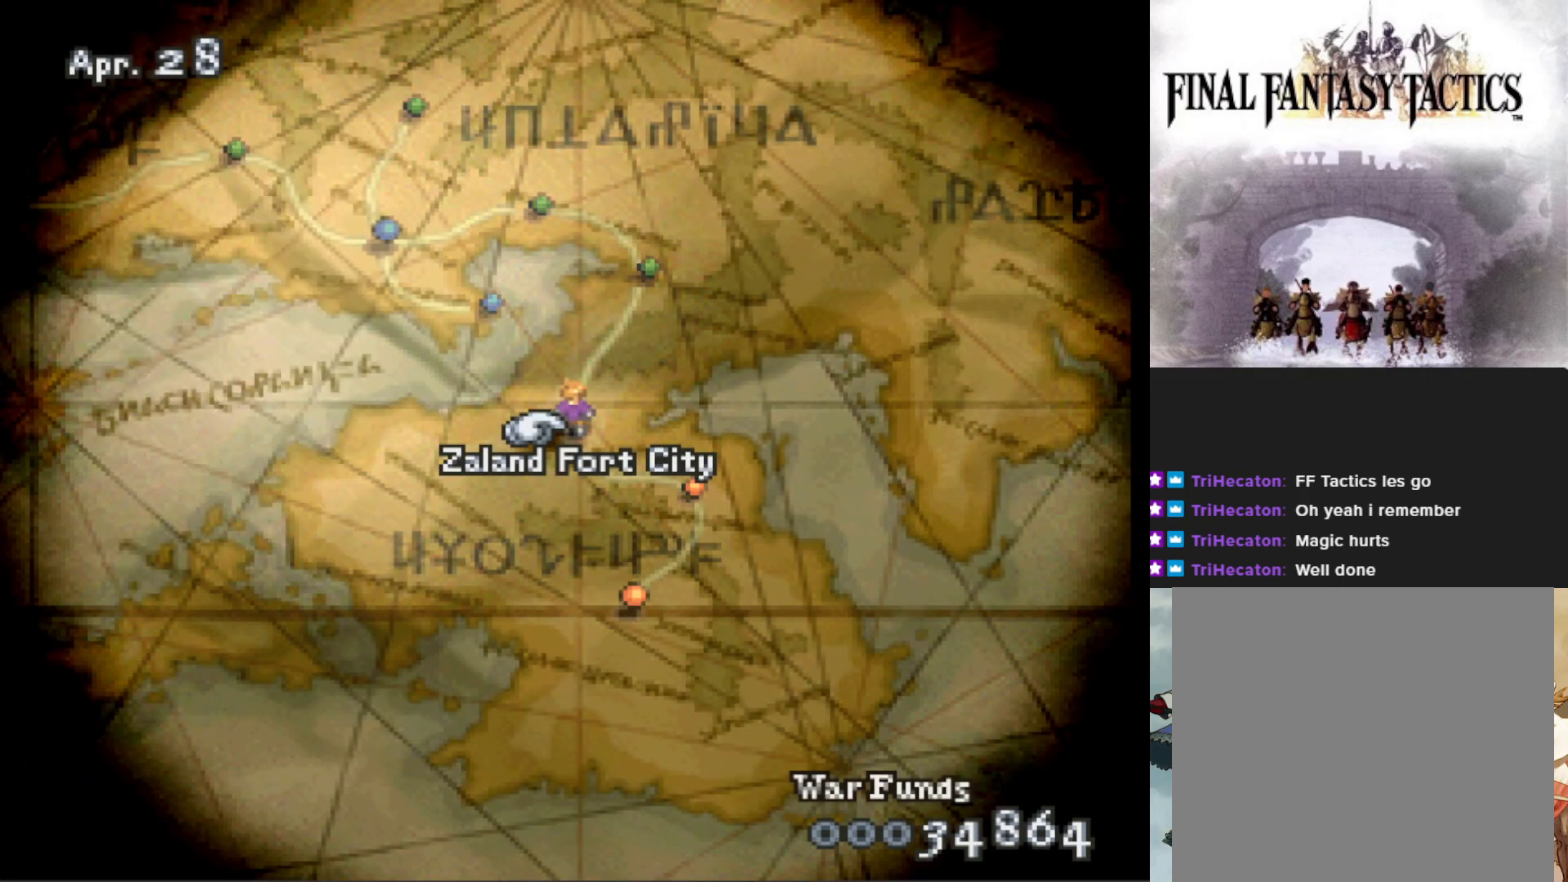
{"buttons": ["CIRCLE"], "events": [[66, "DPAD_UP", "up"], [484, "CIRCLE", "down"]]}
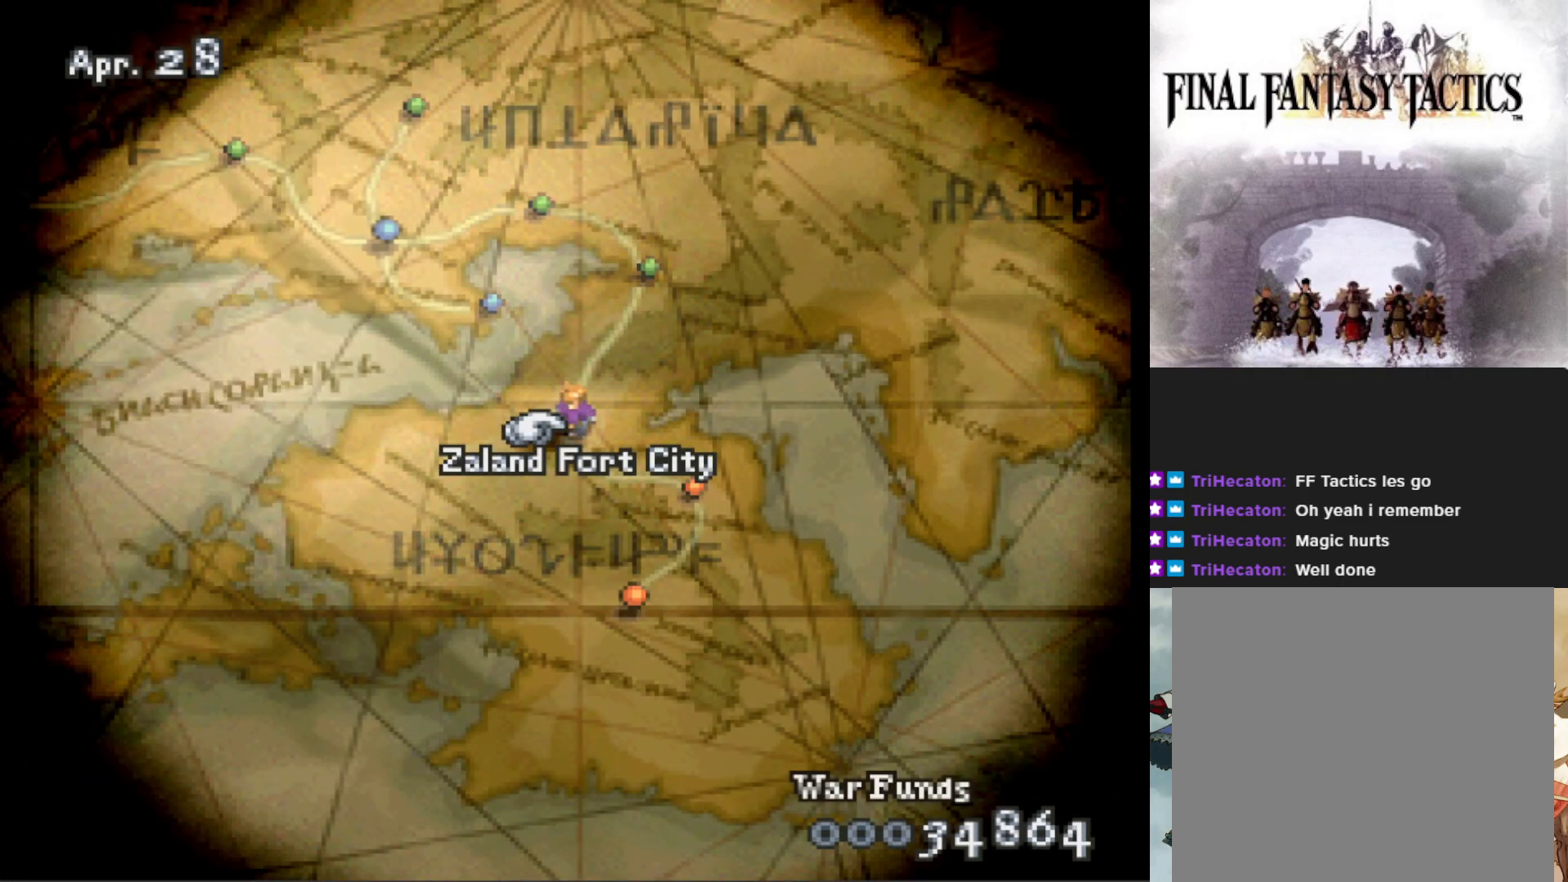
{"buttons": [], "events": [[84, "CIRCLE", "up"]]}
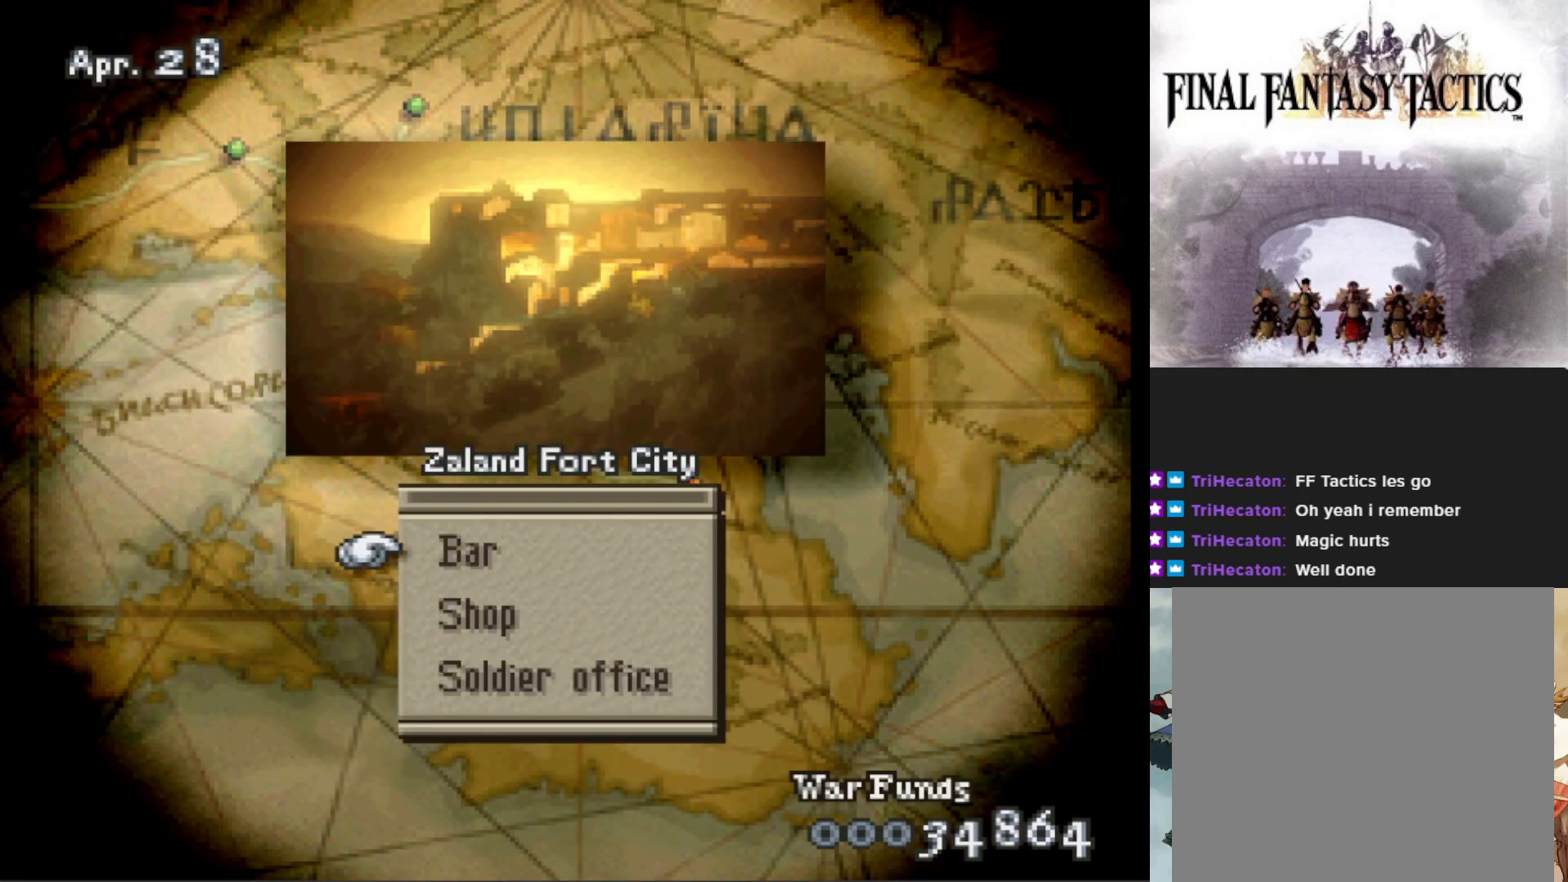
{"buttons": [], "events": [[133, "CIRCLE", "down"], [233, "CIRCLE", "up"]]}
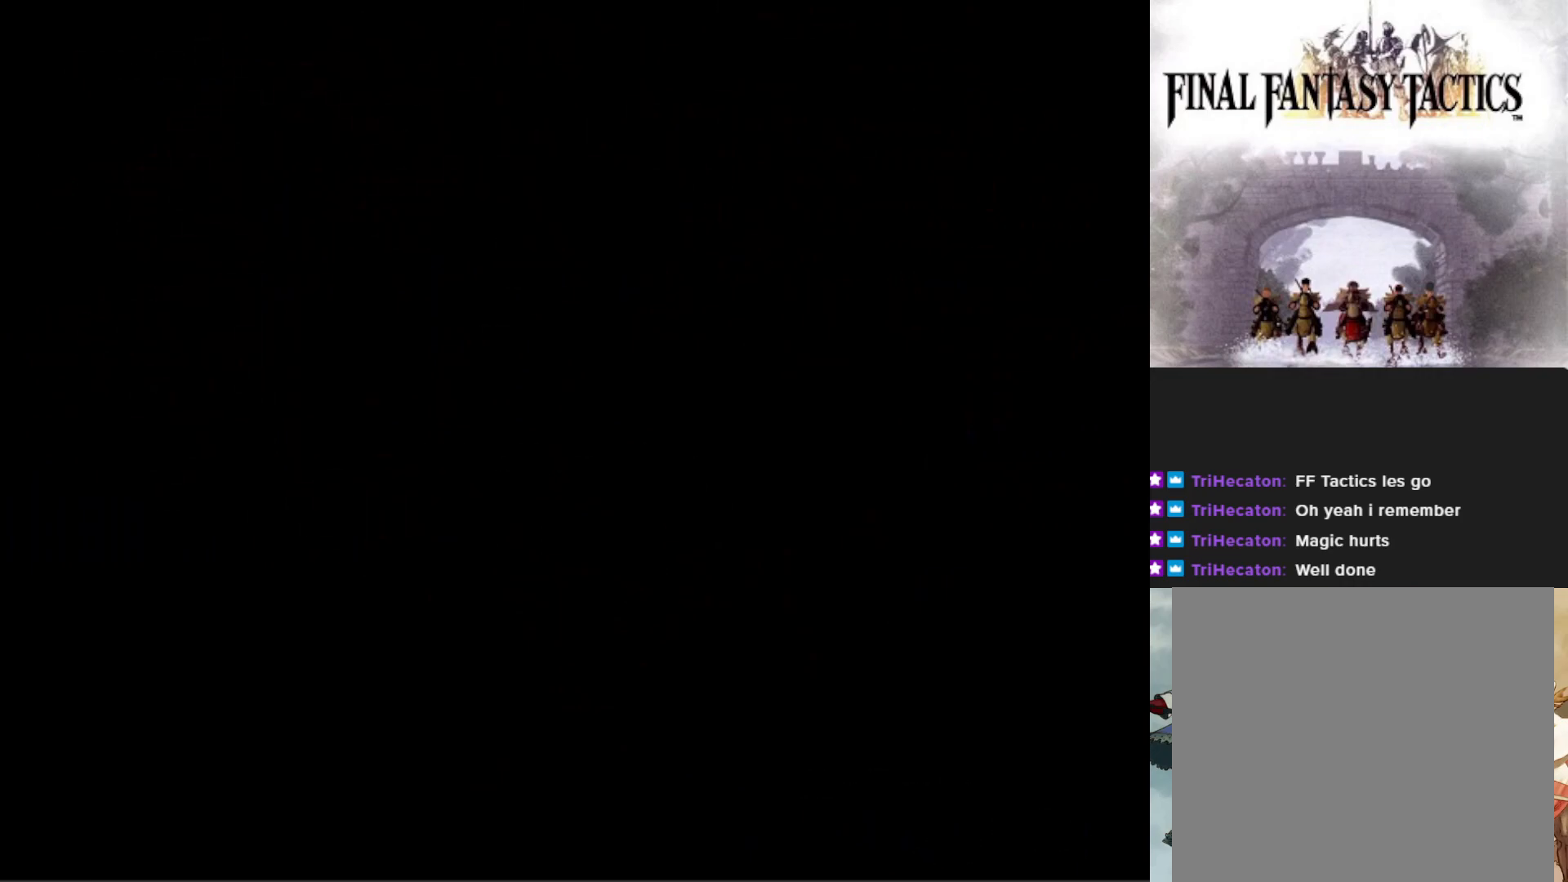
{"buttons": [], "events": []}
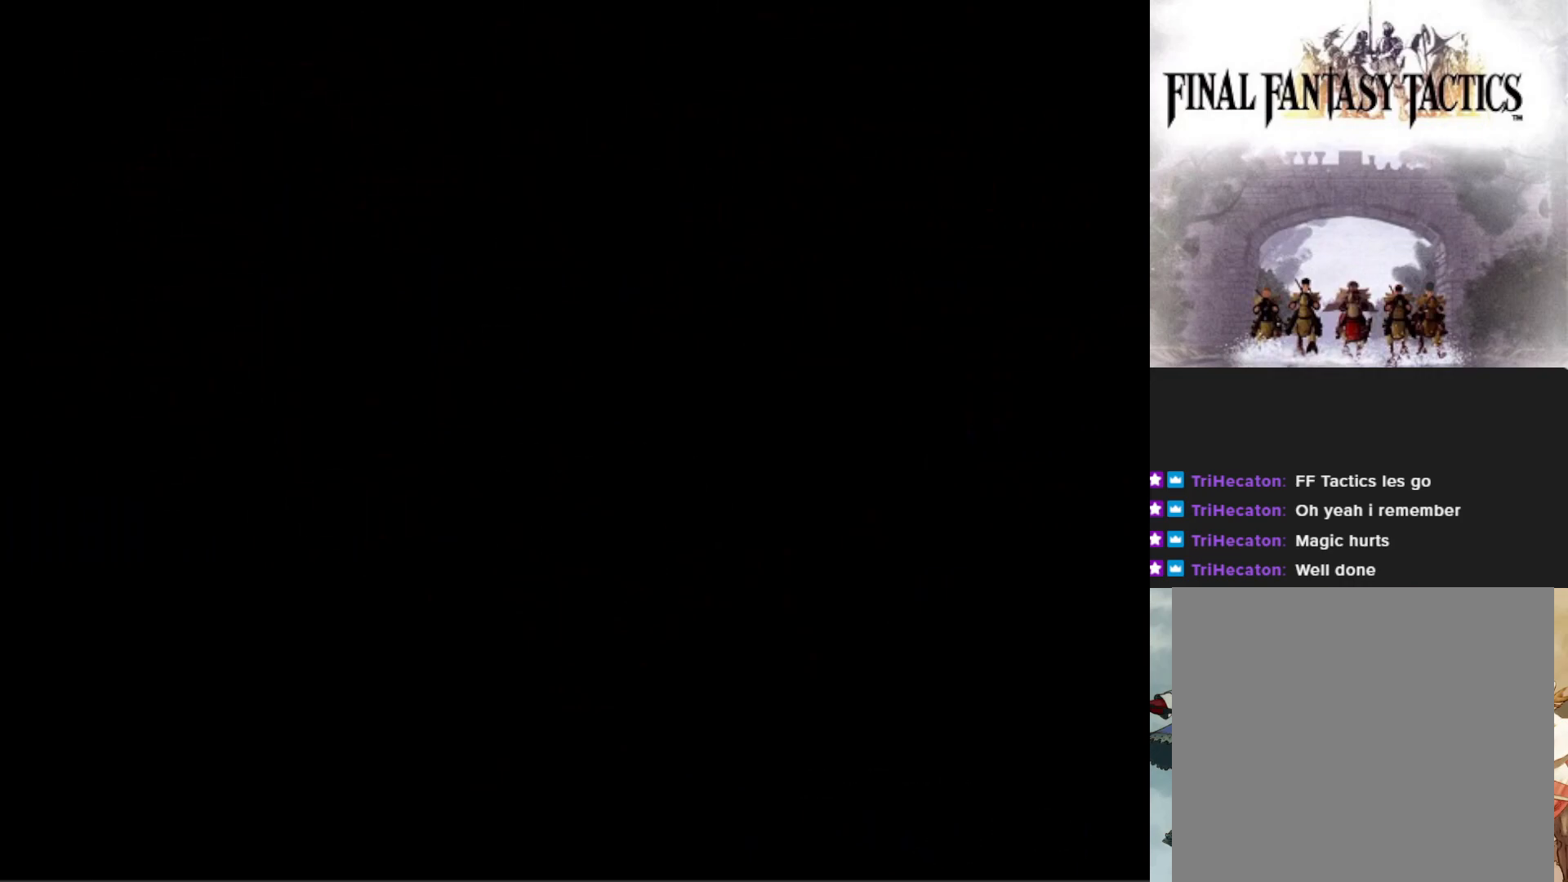
{"buttons": [], "events": []}
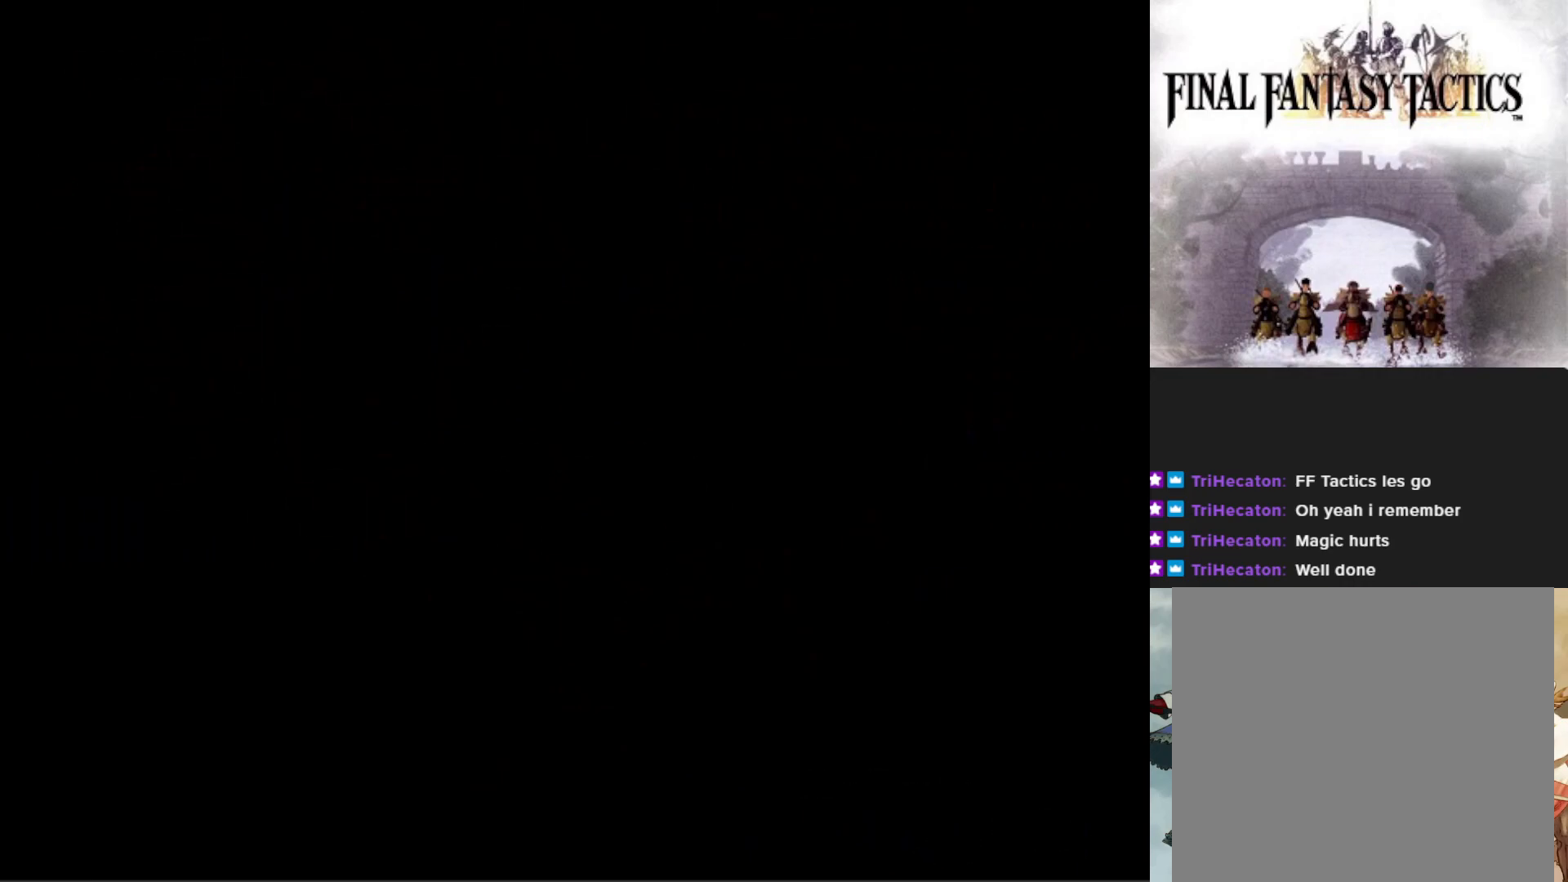
{"buttons": [], "events": []}
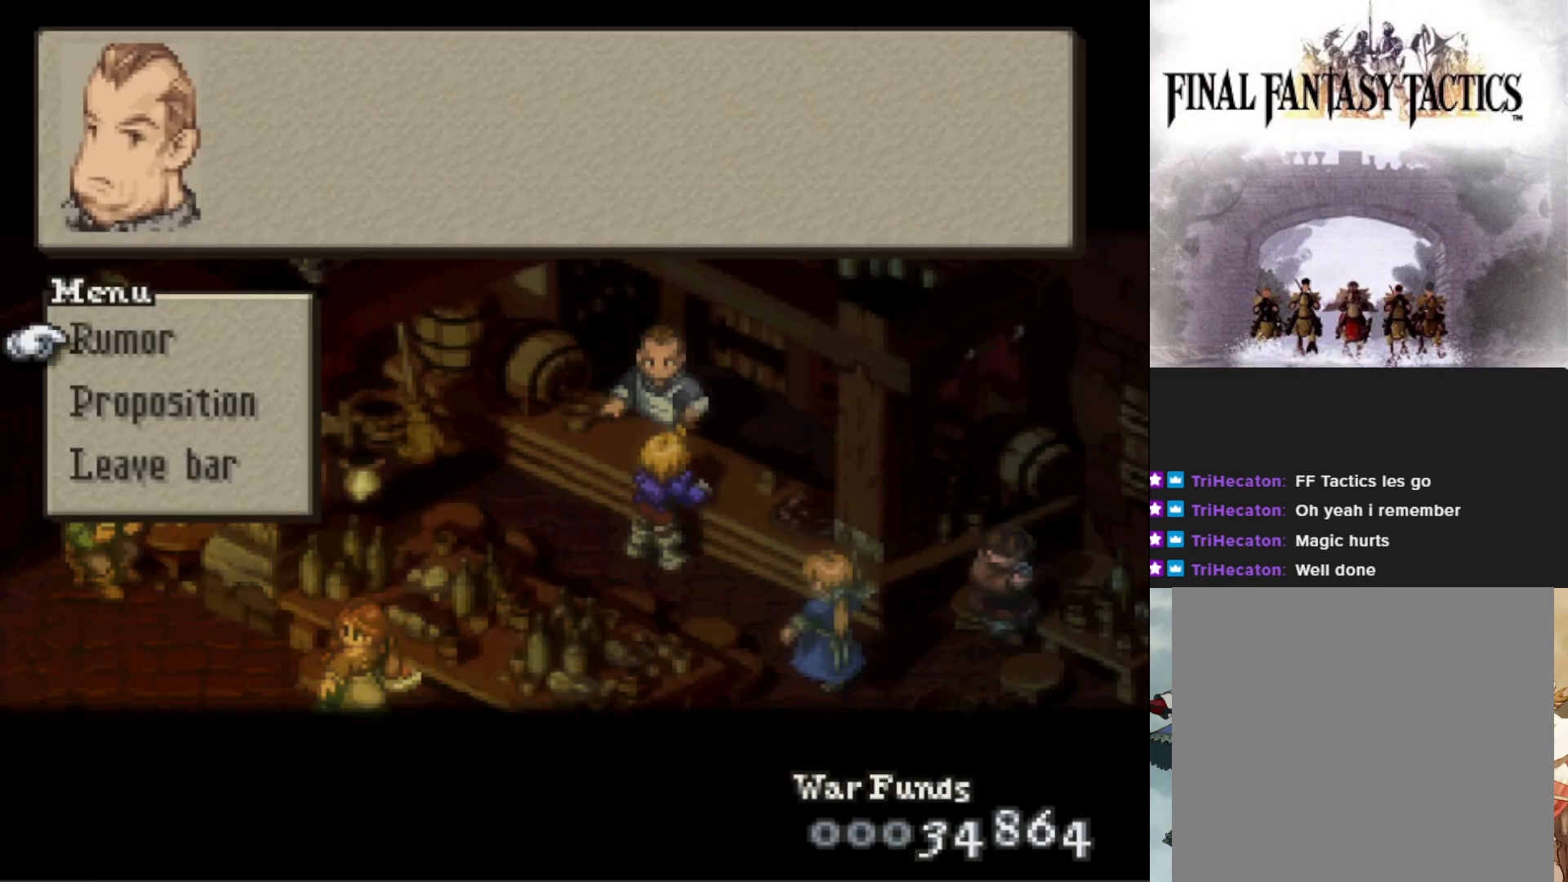
{"buttons": [], "events": [[433, "CIRCLE", "down"], [500, "CIRCLE", "up"]]}
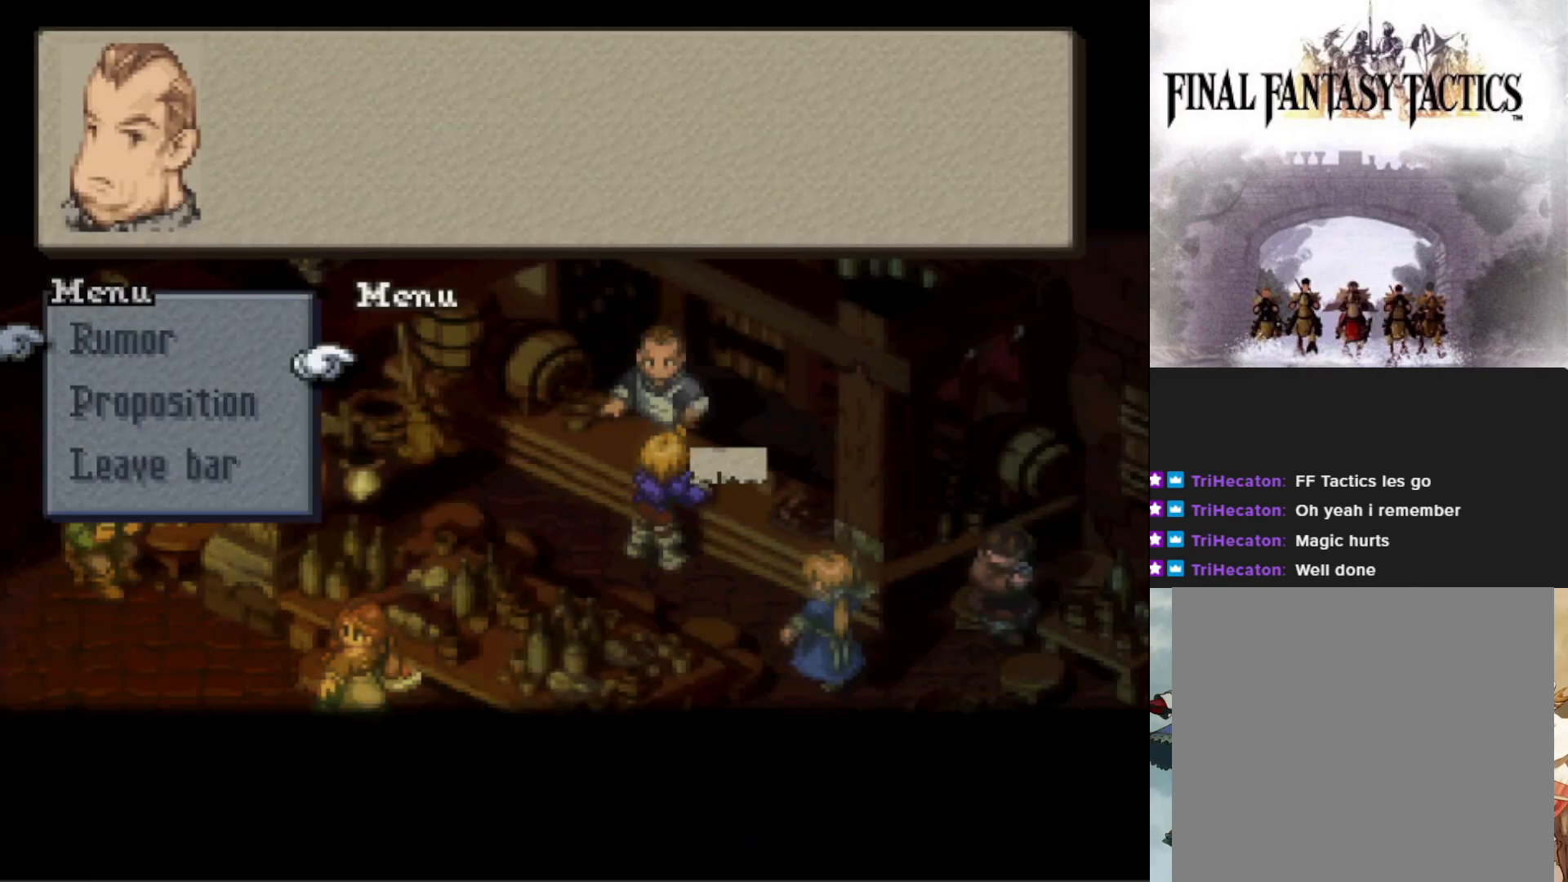
{"buttons": [], "events": []}
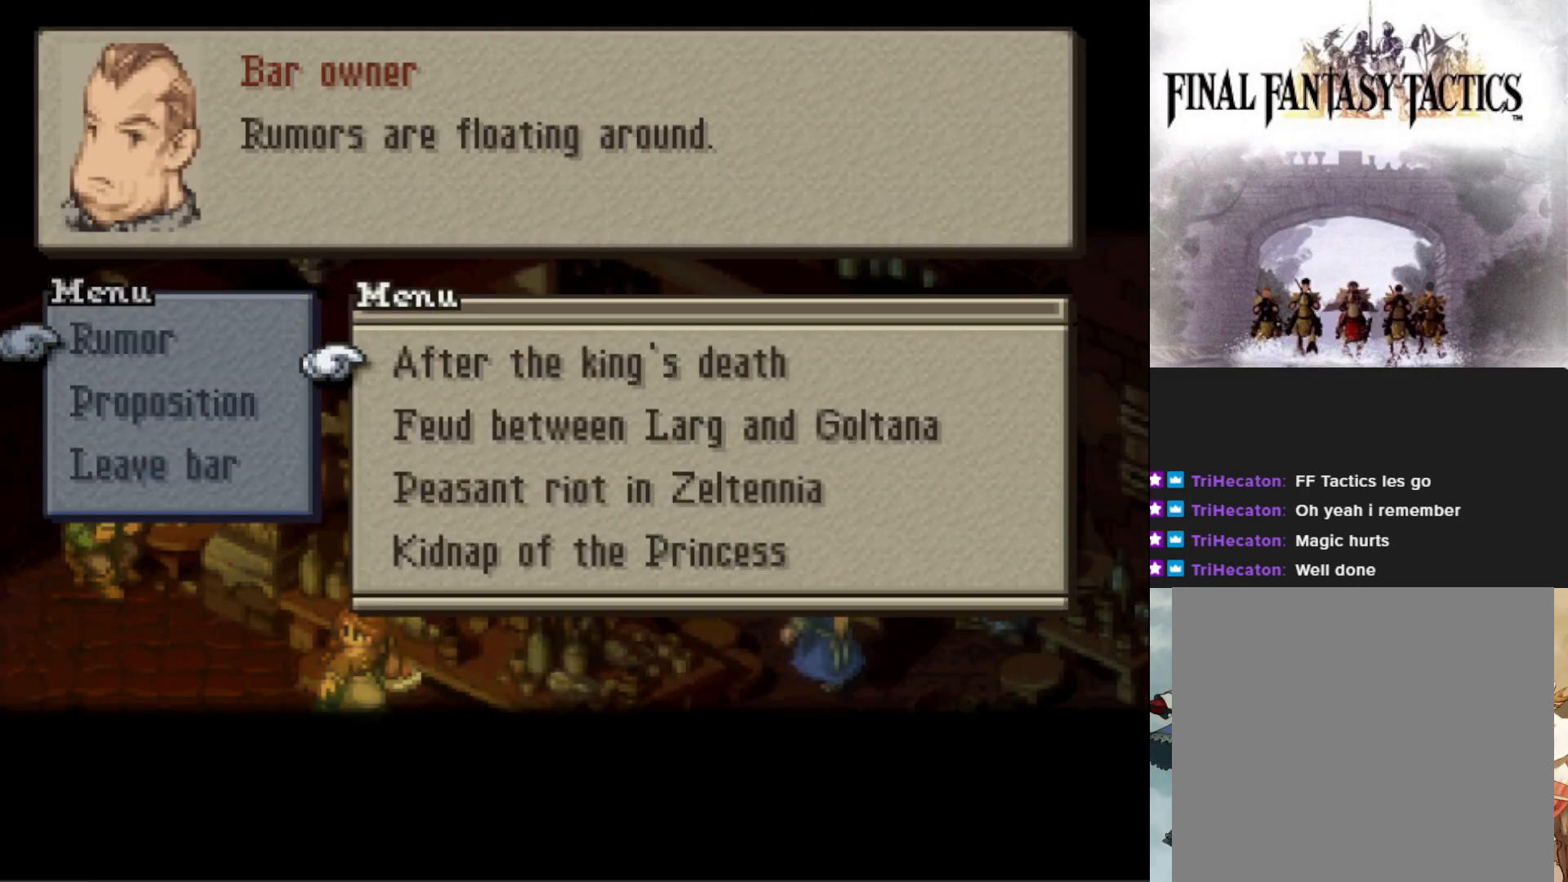
{"buttons": [], "events": [[66, "CIRCLE", "down"], [167, "CIRCLE", "up"], [383, "CIRCLE", "down"], [433, "CIRCLE", "up"]]}
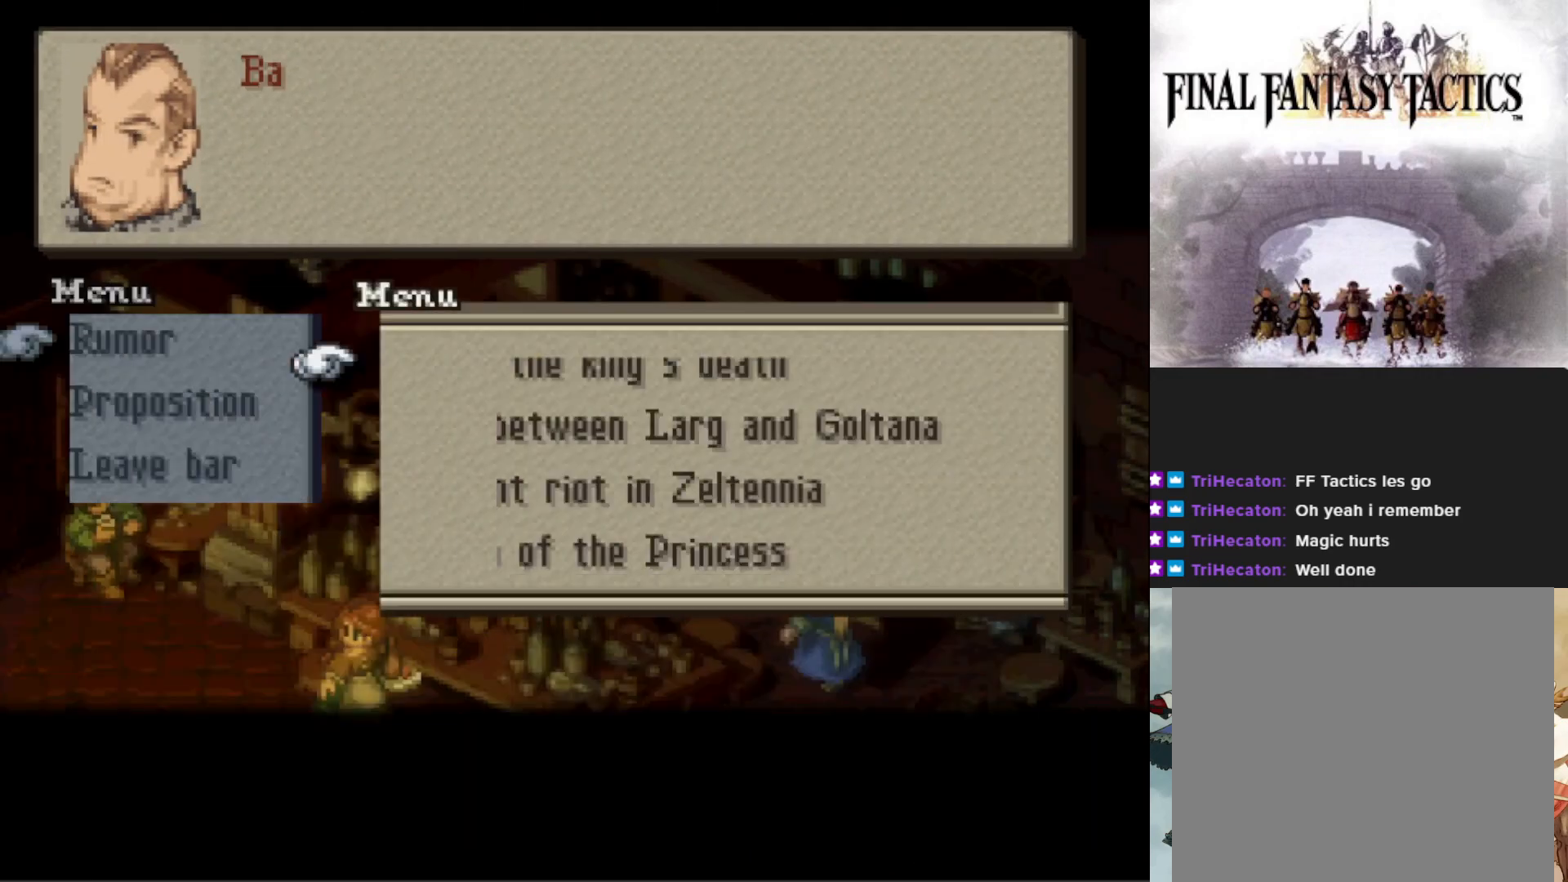
{"buttons": [], "events": [[134, "DPAD_DOWN", "down"], [234, "DPAD_DOWN", "up"], [284, "CIRCLE", "down"], [401, "CIRCLE", "up"]]}
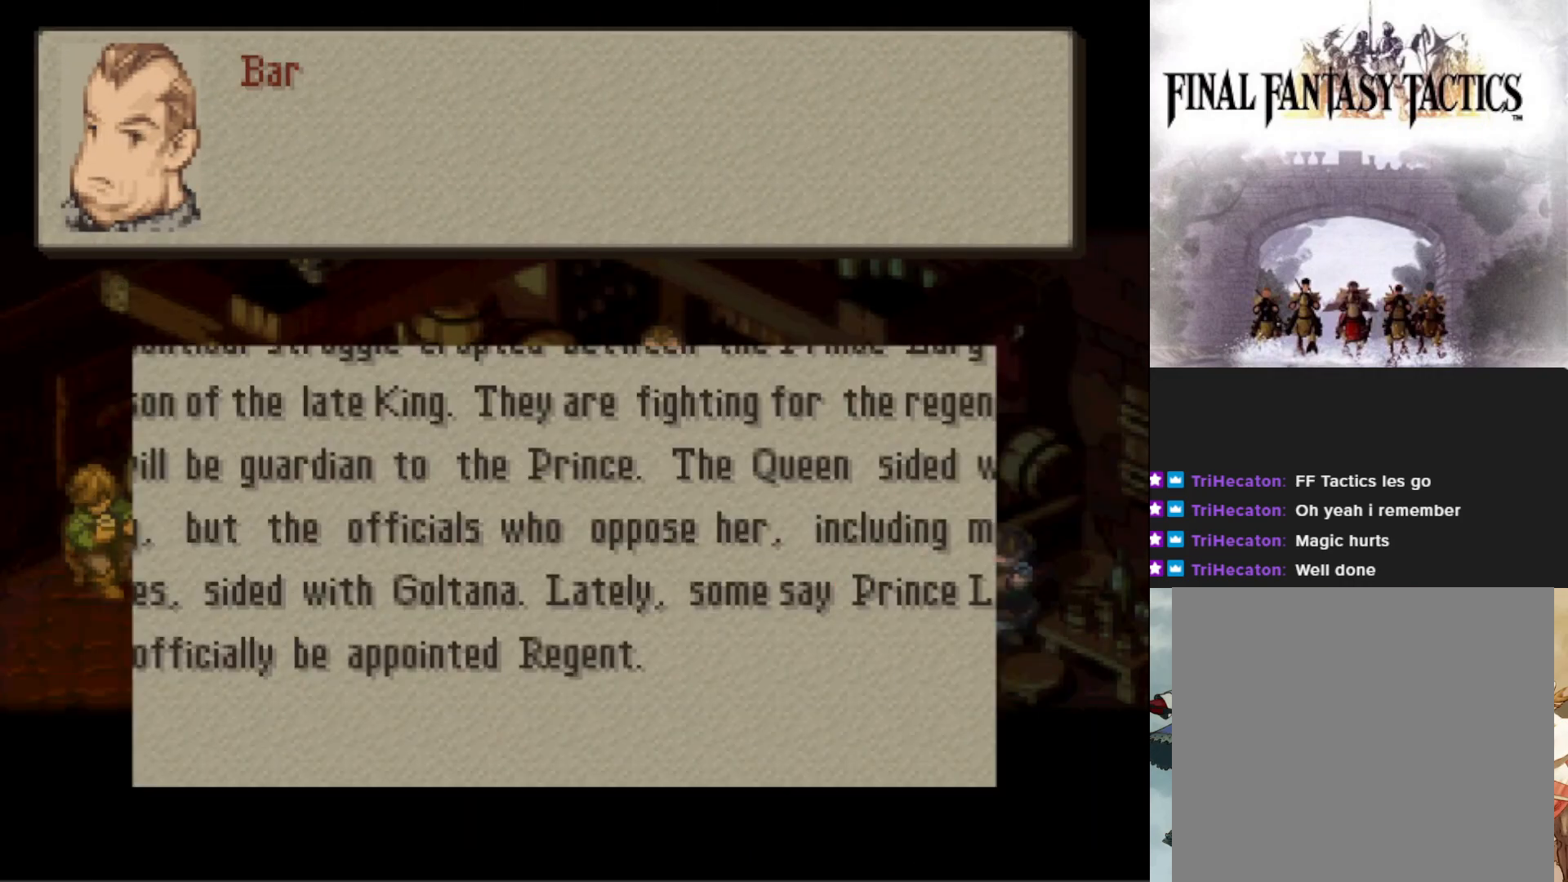
{"buttons": [], "events": [[50, "CIRCLE", "down"], [150, "CIRCLE", "up"], [233, "DPAD_DOWN", "down"], [367, "DPAD_DOWN", "up"], [383, "CIRCLE", "down"], [484, "CIRCLE", "up"]]}
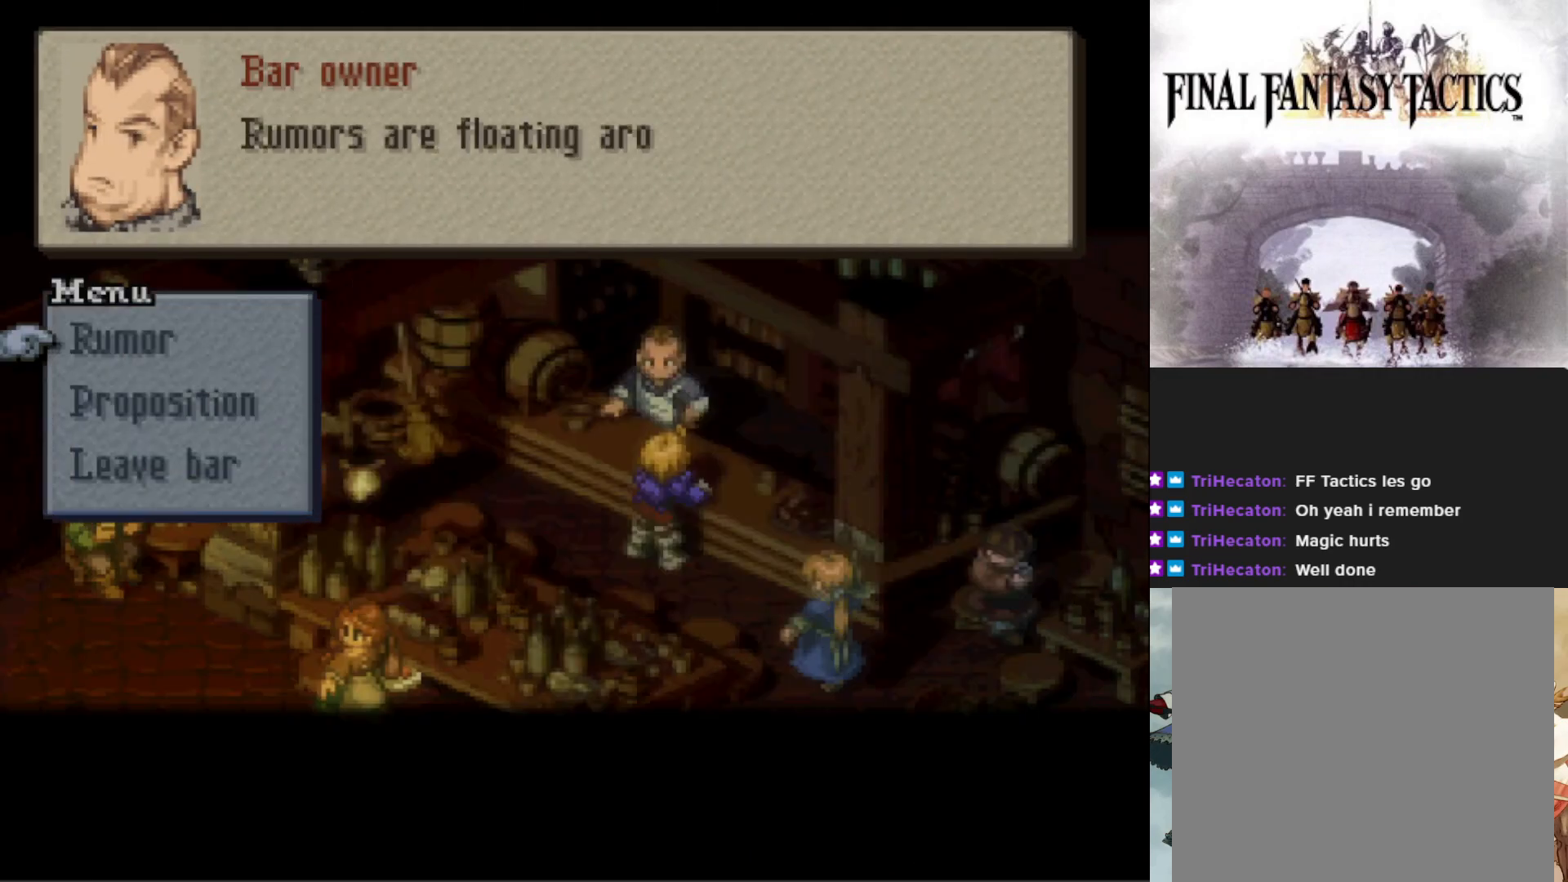
{"buttons": [], "events": [[184, "CIRCLE", "down"], [301, "CIRCLE", "up"]]}
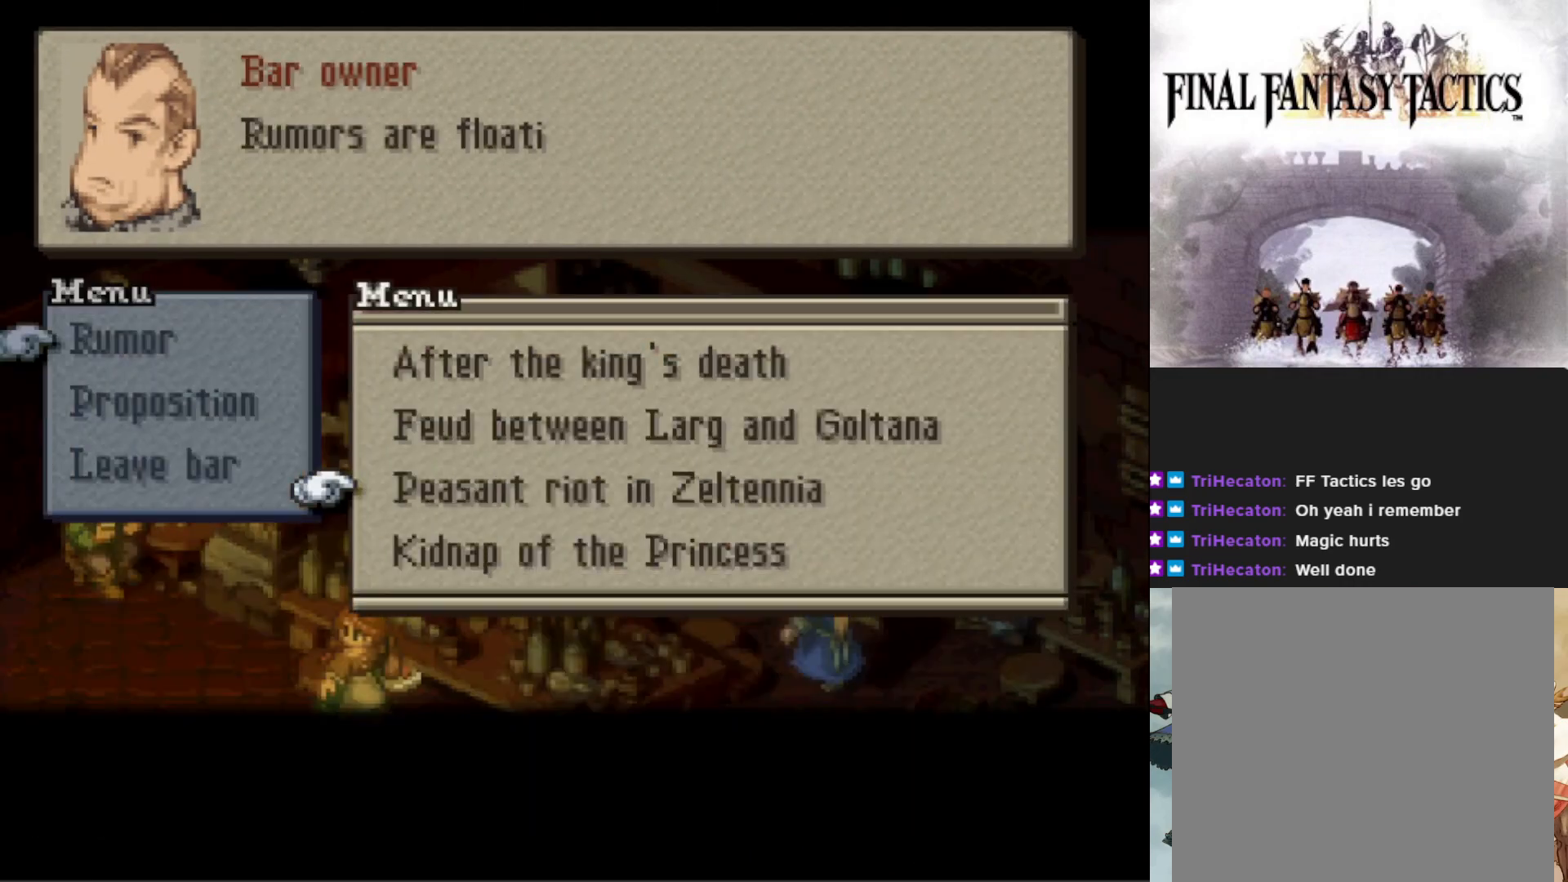
{"buttons": [], "events": [[233, "DPAD_DOWN", "down"], [333, "DPAD_DOWN", "up"], [367, "CIRCLE", "down"], [484, "CIRCLE", "up"]]}
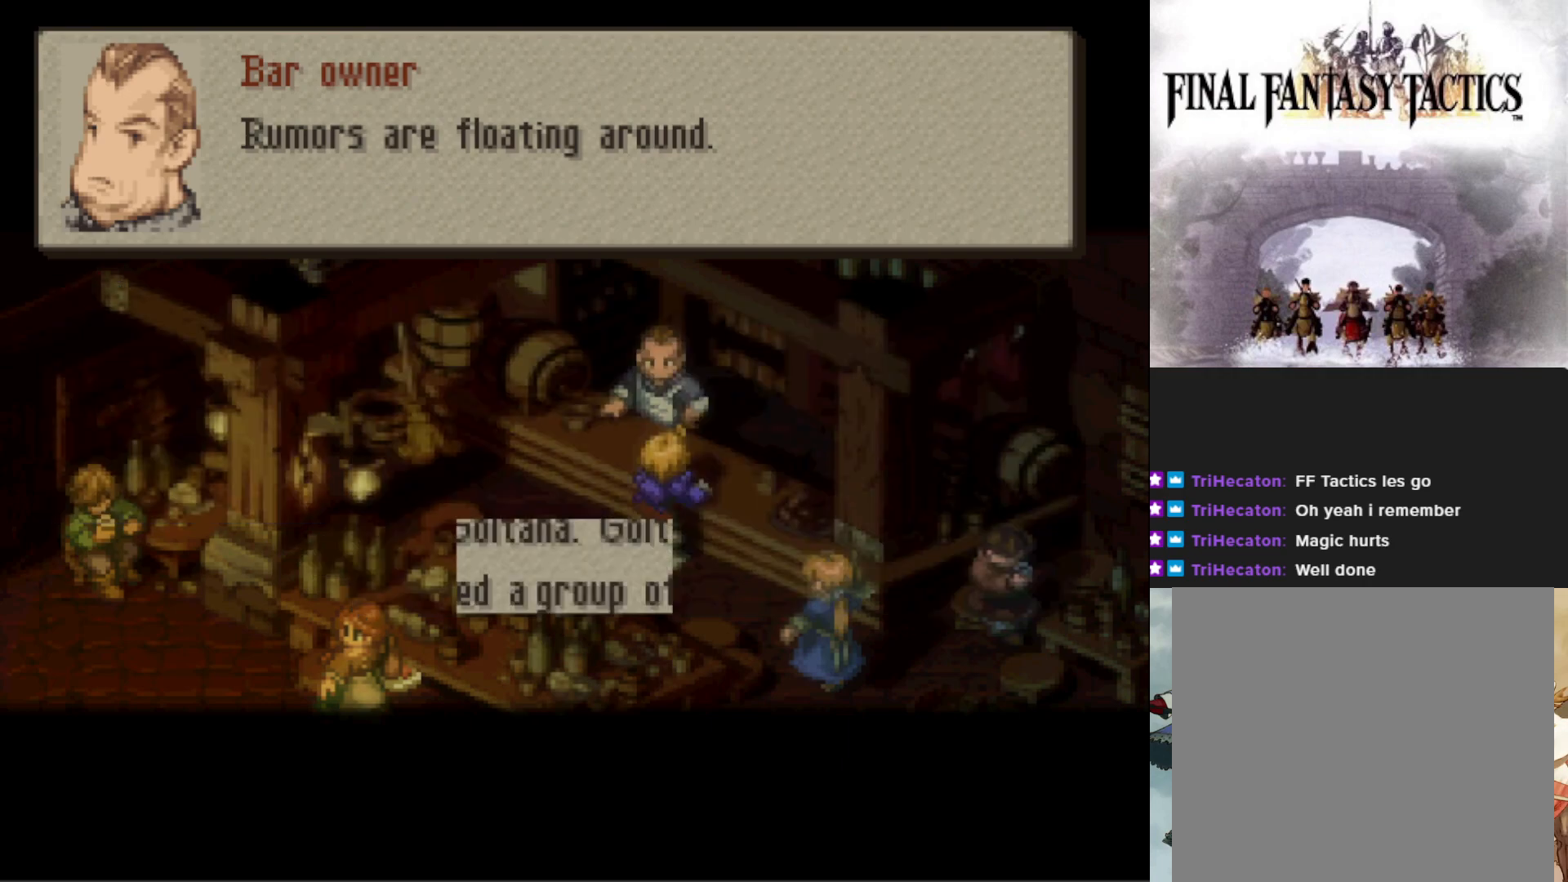
{"buttons": ["CROSS"], "events": [[150, "CIRCLE", "down"], [250, "CIRCLE", "up"], [434, "CROSS", "down"]]}
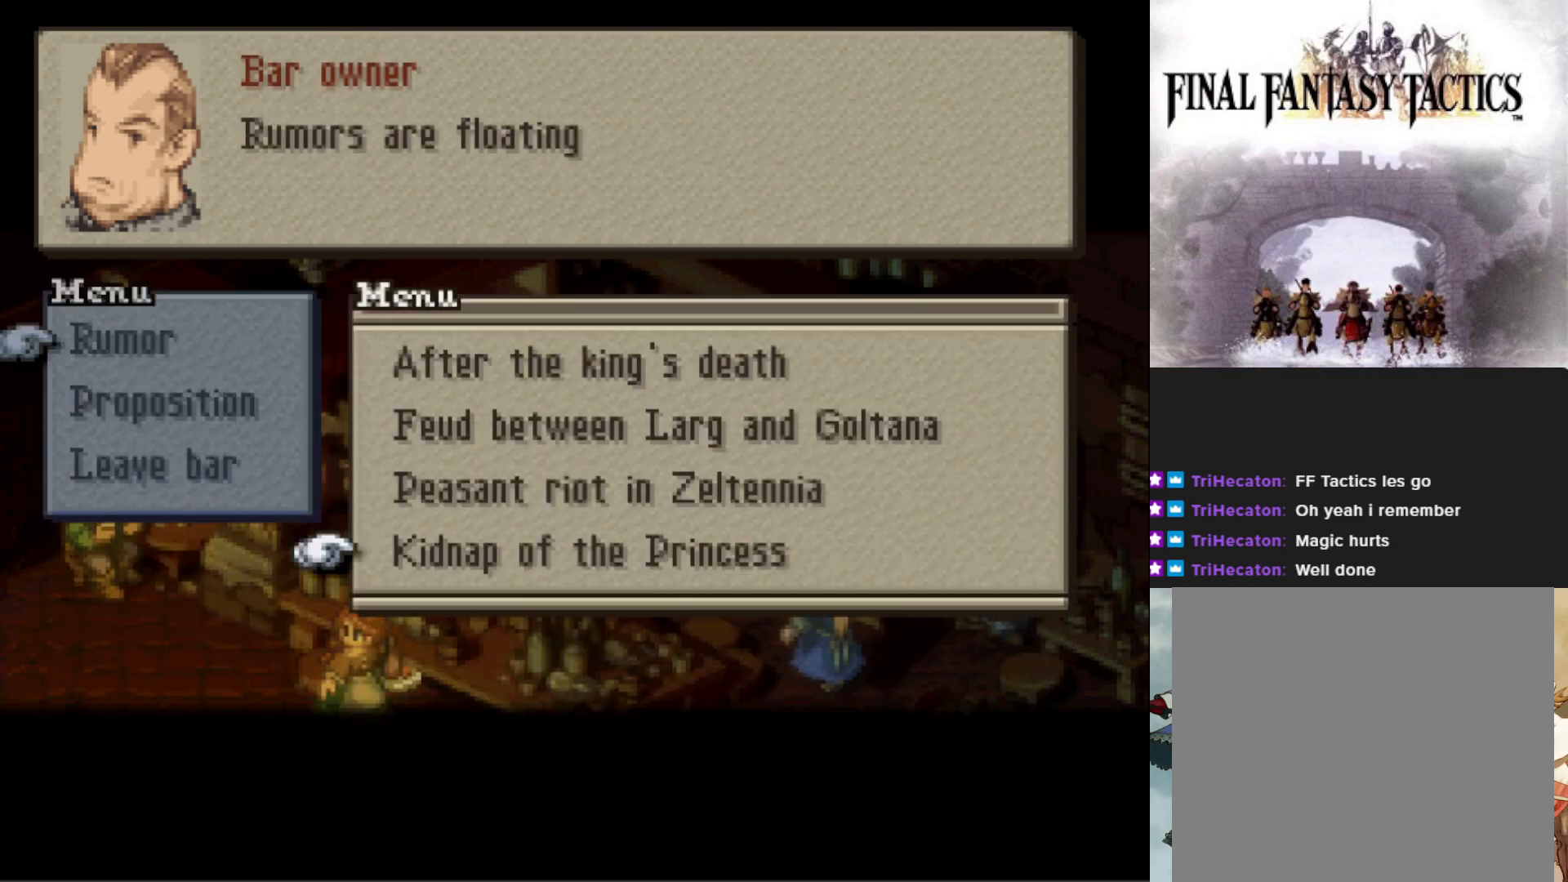
{"buttons": [], "events": [[33, "CROSS", "up"], [184, "DPAD_DOWN", "down"], [300, "DPAD_DOWN", "up"], [417, "CIRCLE", "down"], [501, "CIRCLE", "up"]]}
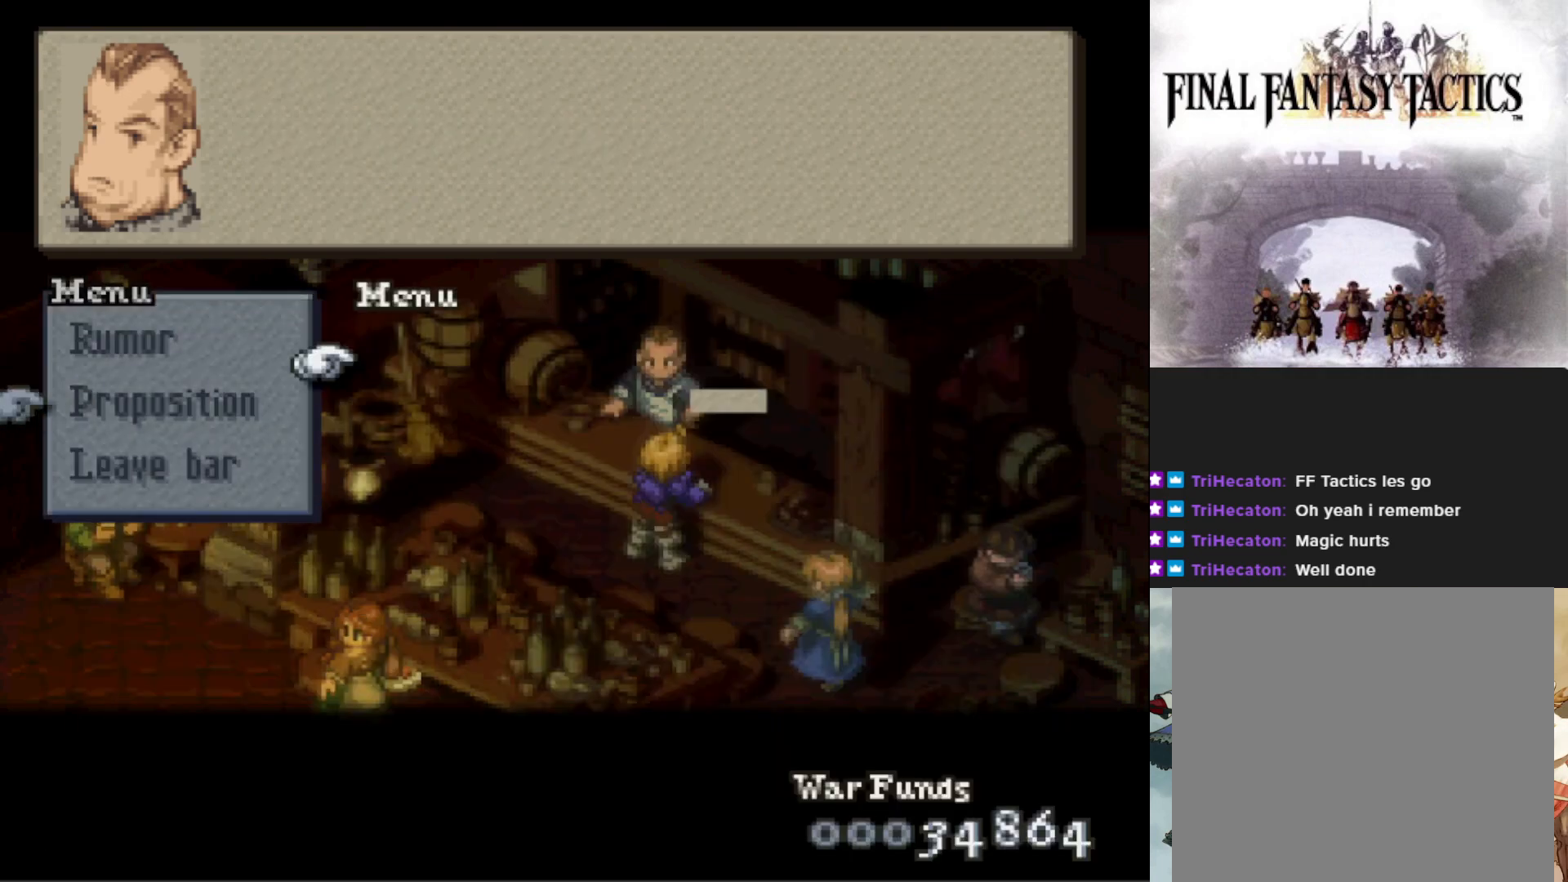
{"buttons": [], "events": []}
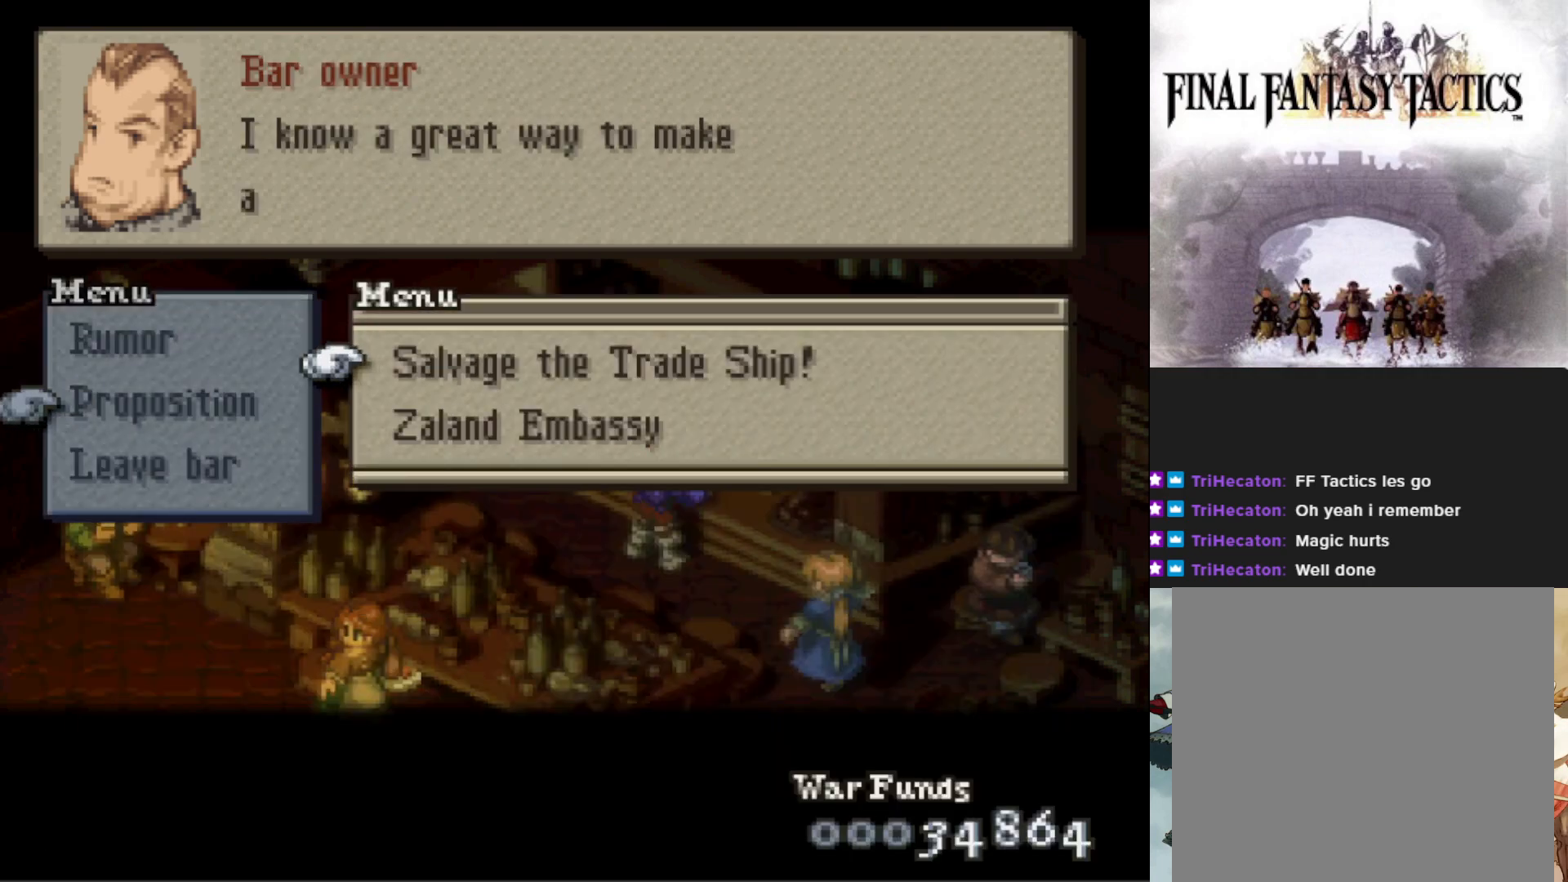
{"buttons": [], "events": []}
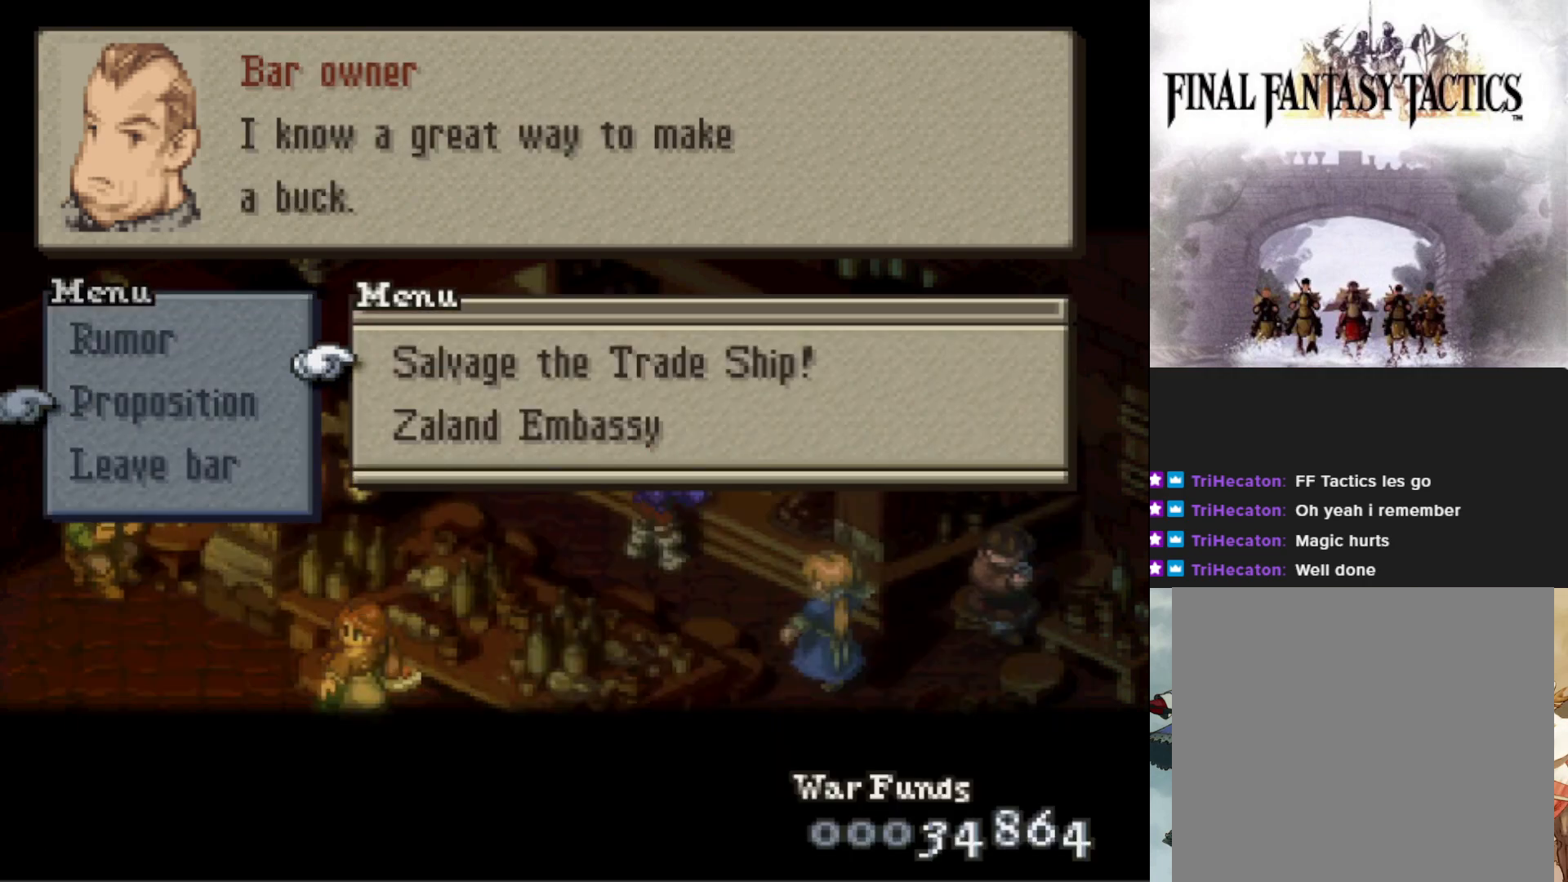
{"buttons": [], "events": [[317, "DPAD_DOWN", "down"], [417, "DPAD_DOWN", "up"]]}
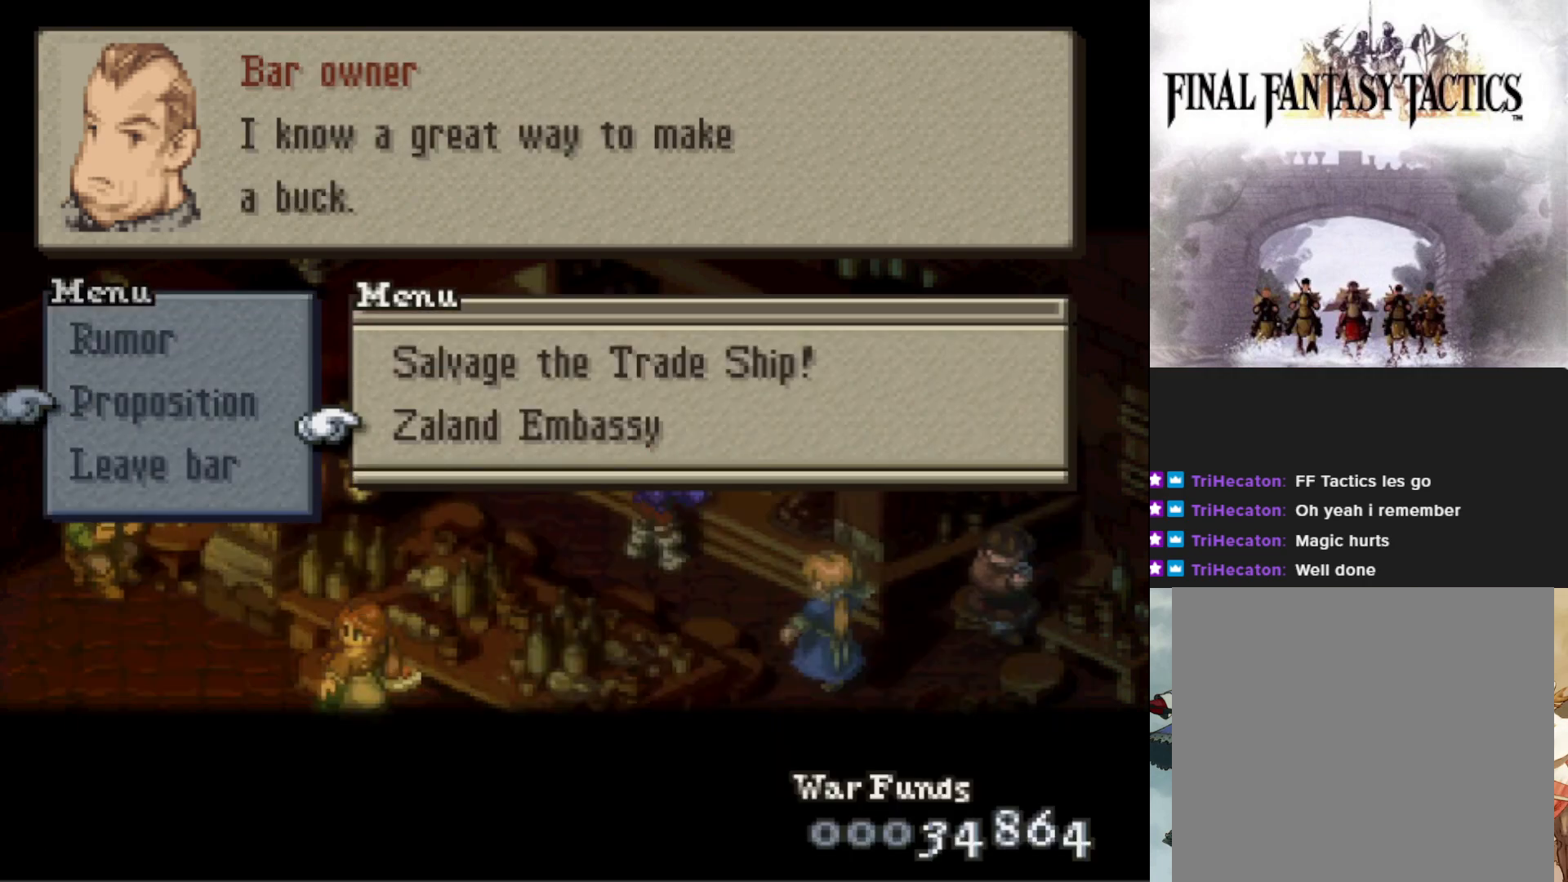
{"buttons": [], "events": [[184, "DPAD_UP", "down"], [284, "DPAD_UP", "up"]]}
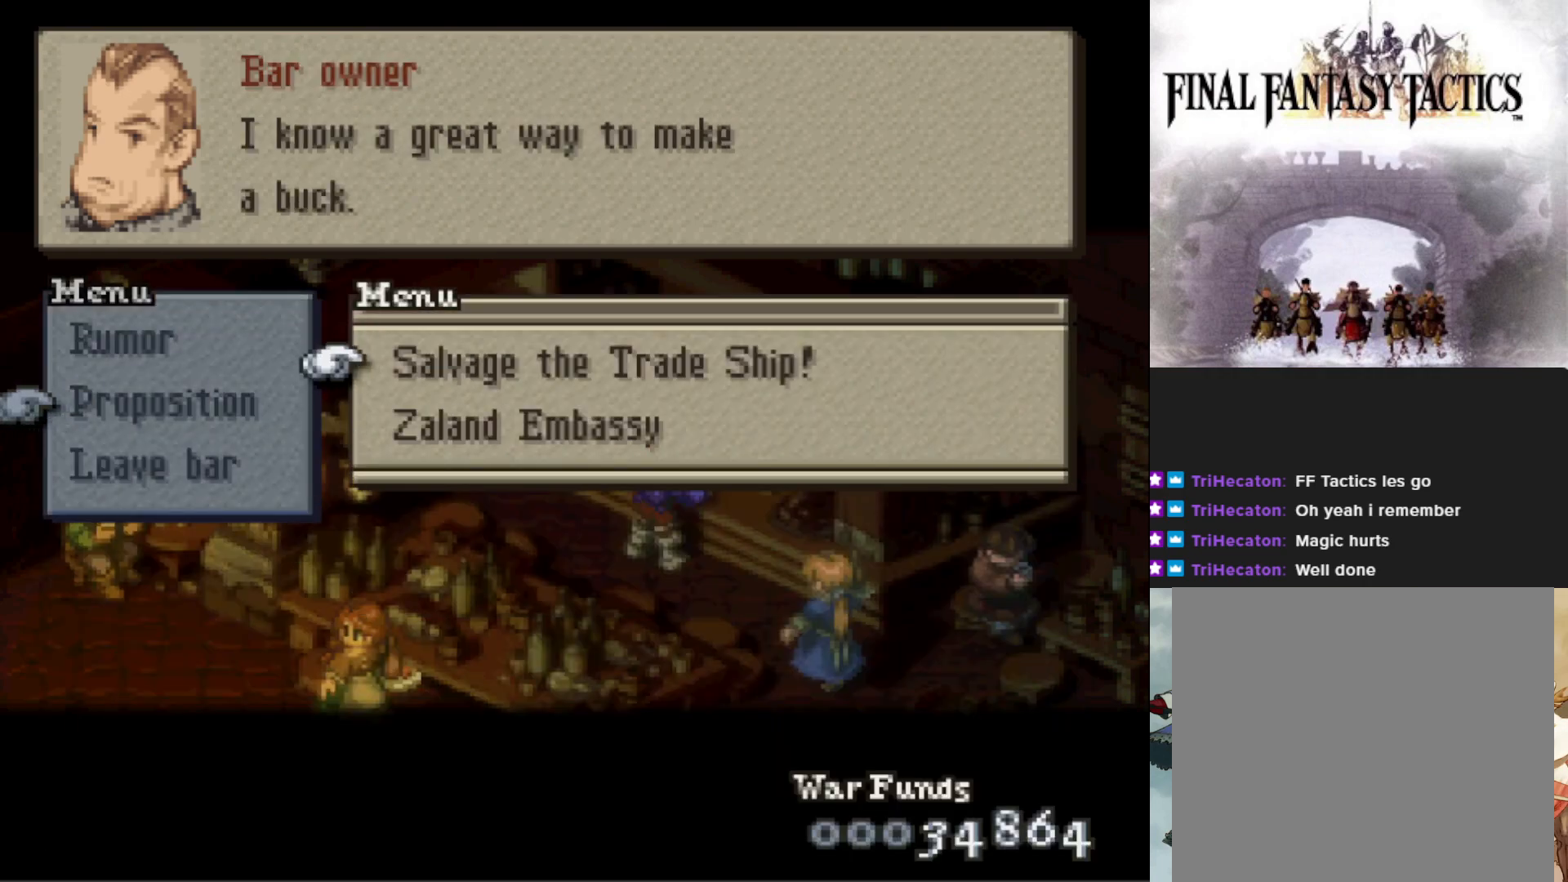
{"buttons": [], "events": []}
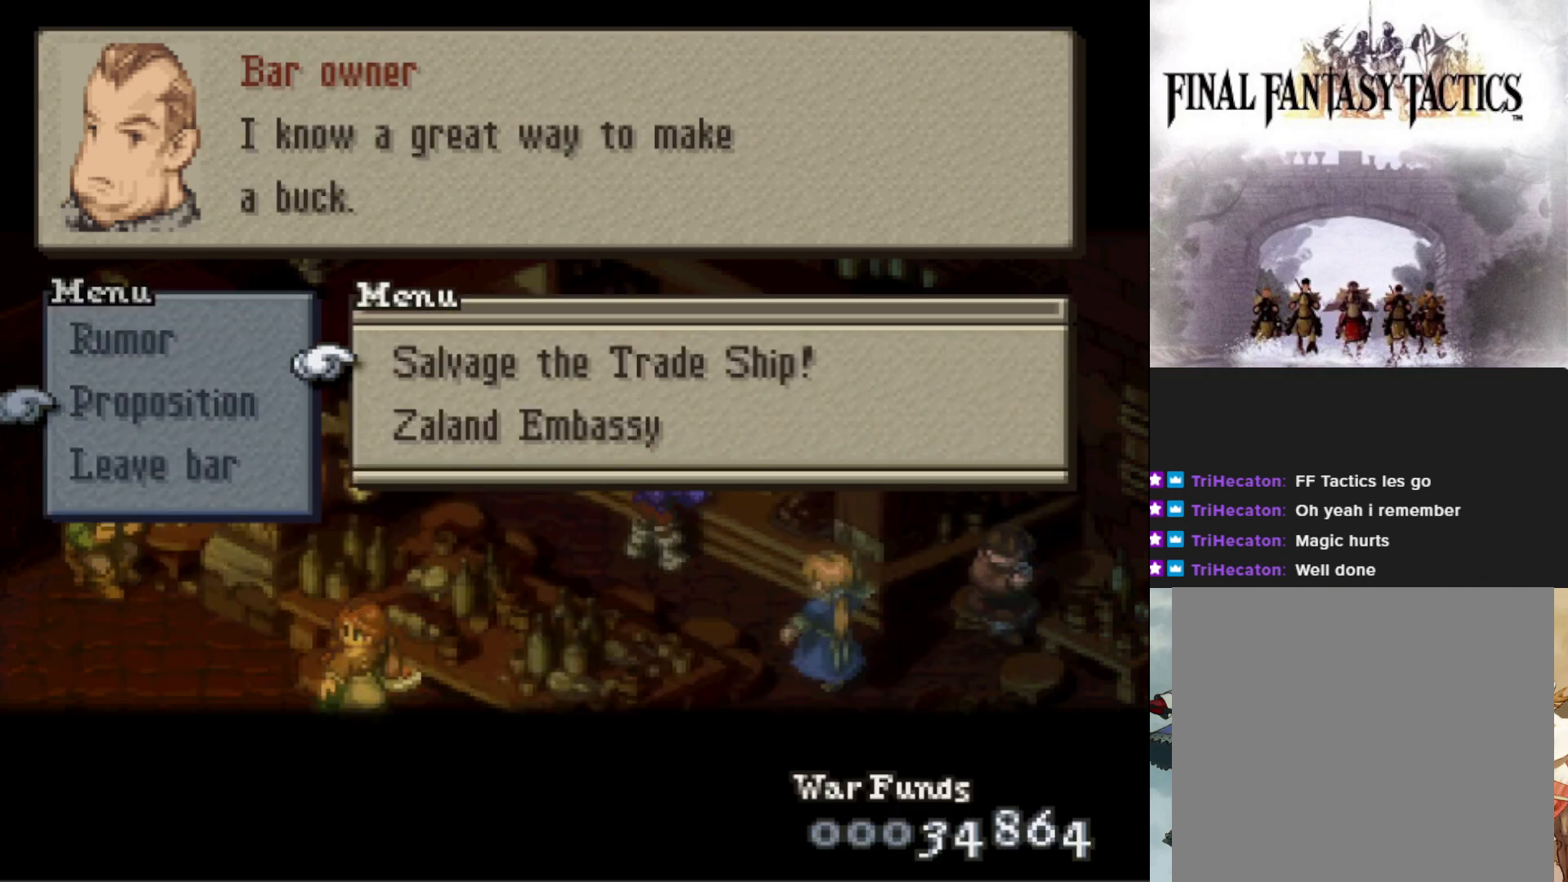
{"buttons": [], "events": []}
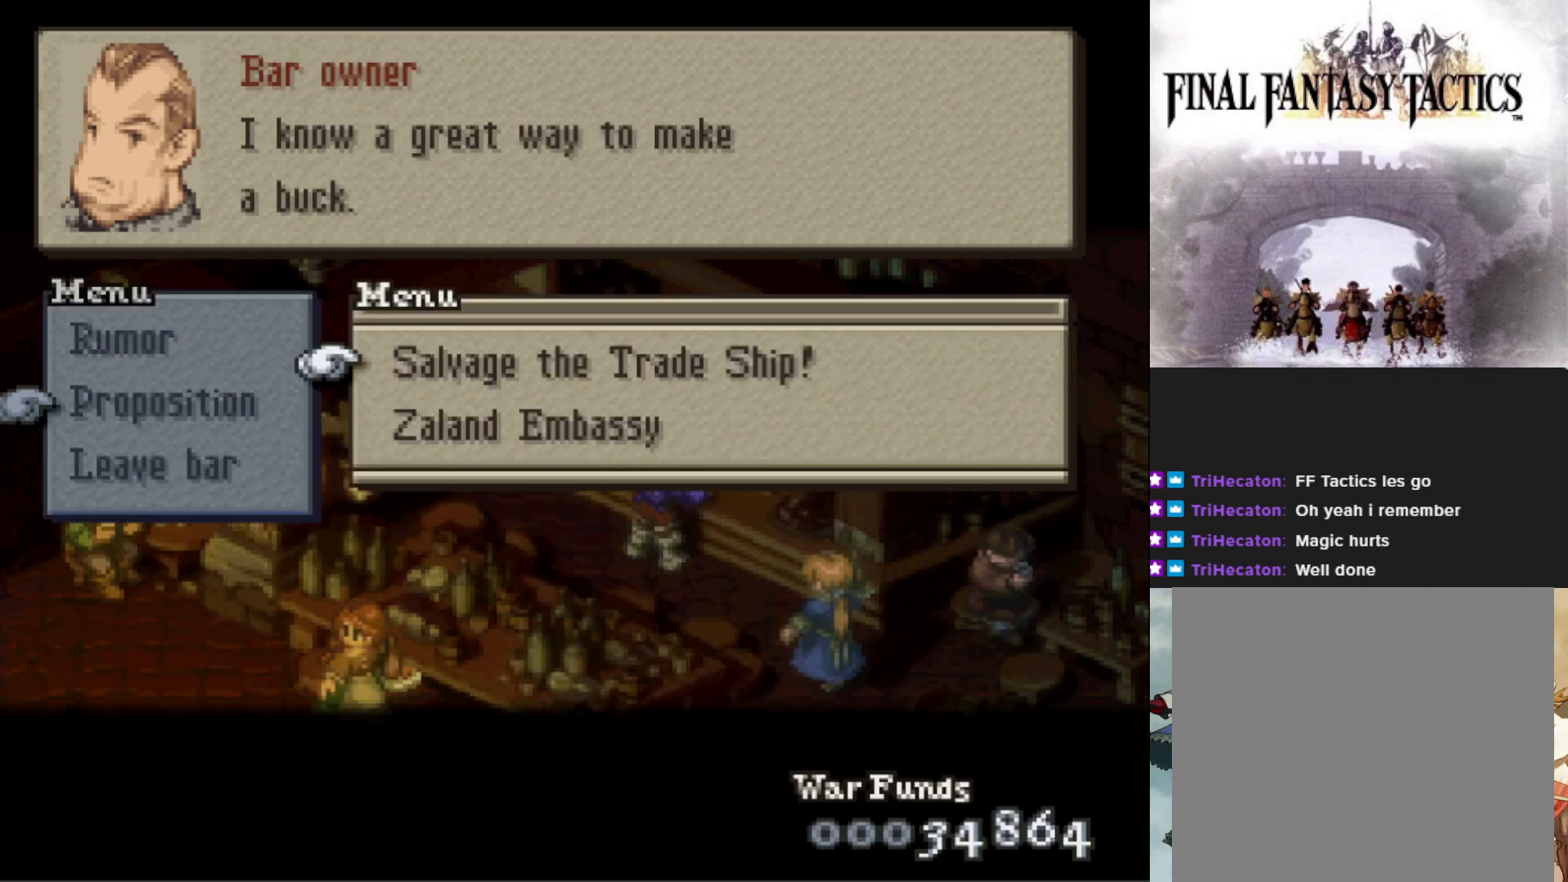
{"buttons": [], "events": []}
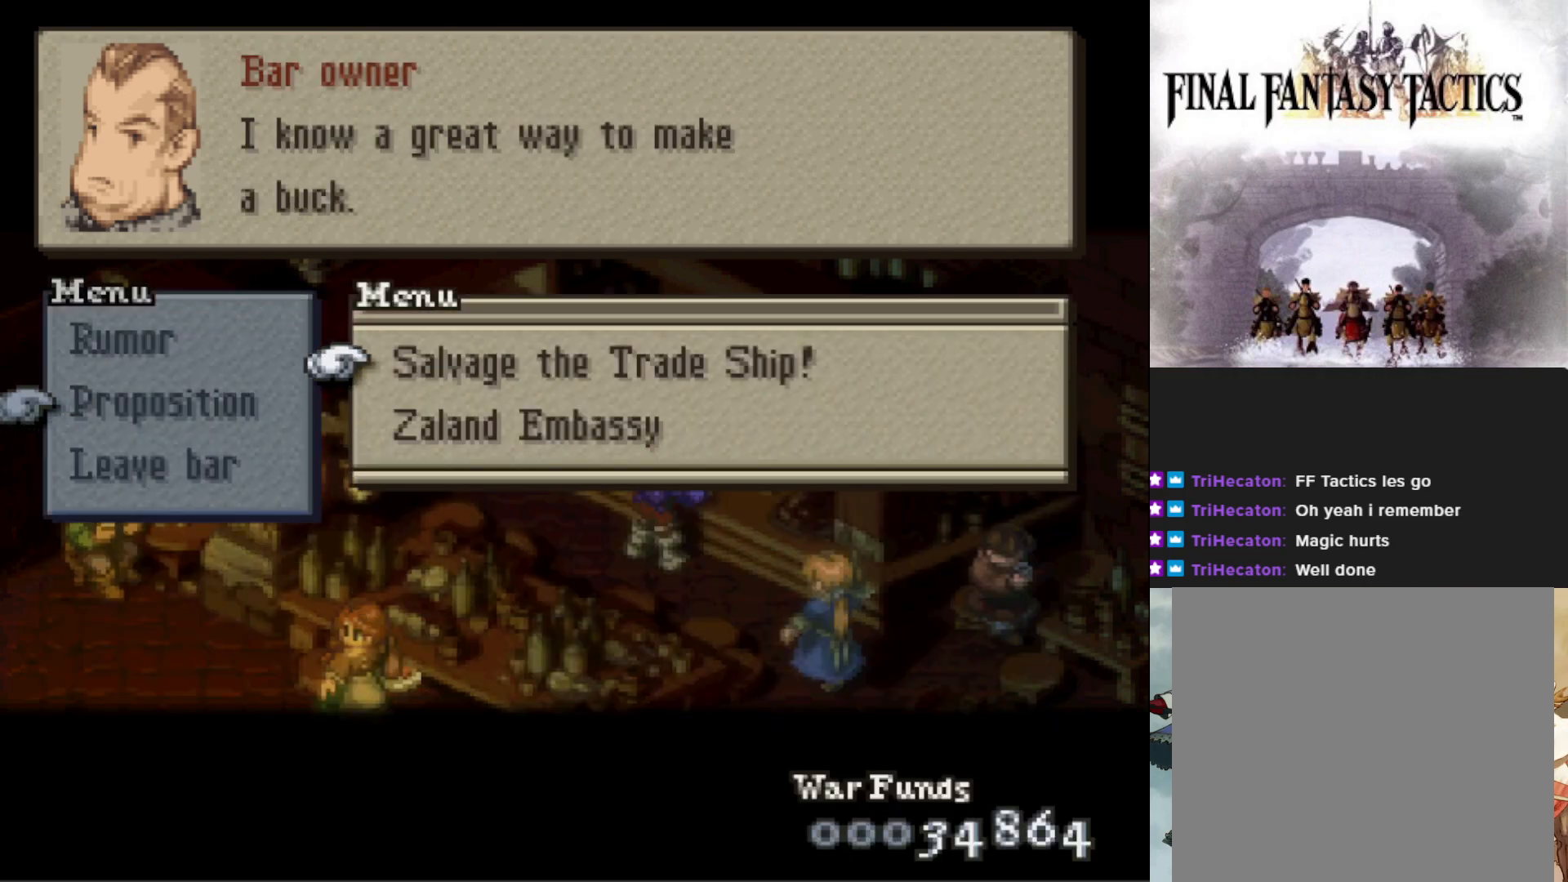
{"buttons": [], "events": [[384, "CIRCLE", "down"], [501, "CIRCLE", "up"]]}